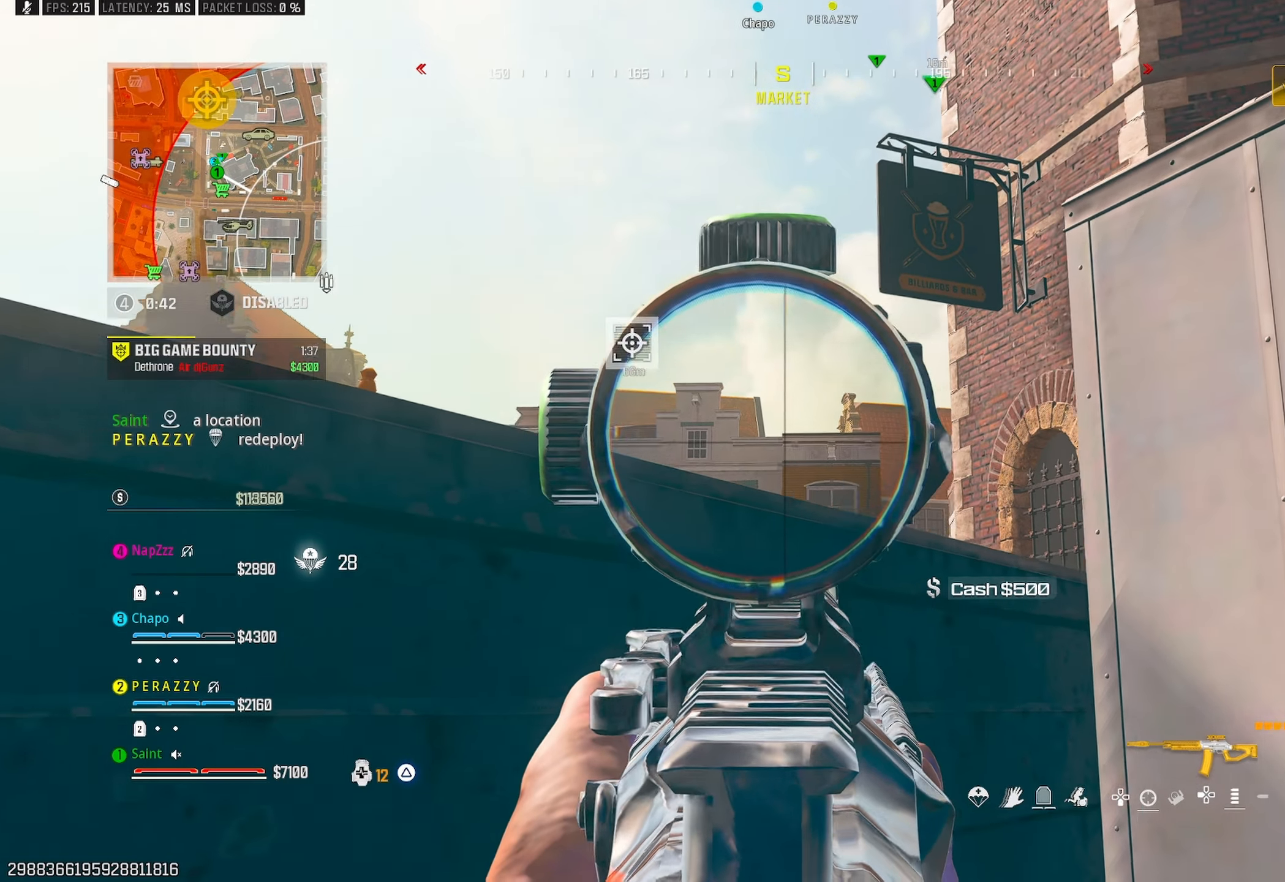
Gameplay with a controller (PlayStation layout); each line is a JSON object with the inputs held at the frame after it. "events" lists button and stick changes between this image and that frame as [ms after this image, input, new state], when the widget could be followed in between.
{"buttons": ["L1", "DPAD_UP"], "left_stick": "center", "right_stick": "left", "events": [[83, "right_stick", "up-left"], [100, "left_stick", "up-right"], [217, "right_stick", "center"], [283, "left_stick", "center"], [367, "right_stick", "up-left"], [417, "DPAD_UP", "down"], [500, "right_stick", "left"]]}
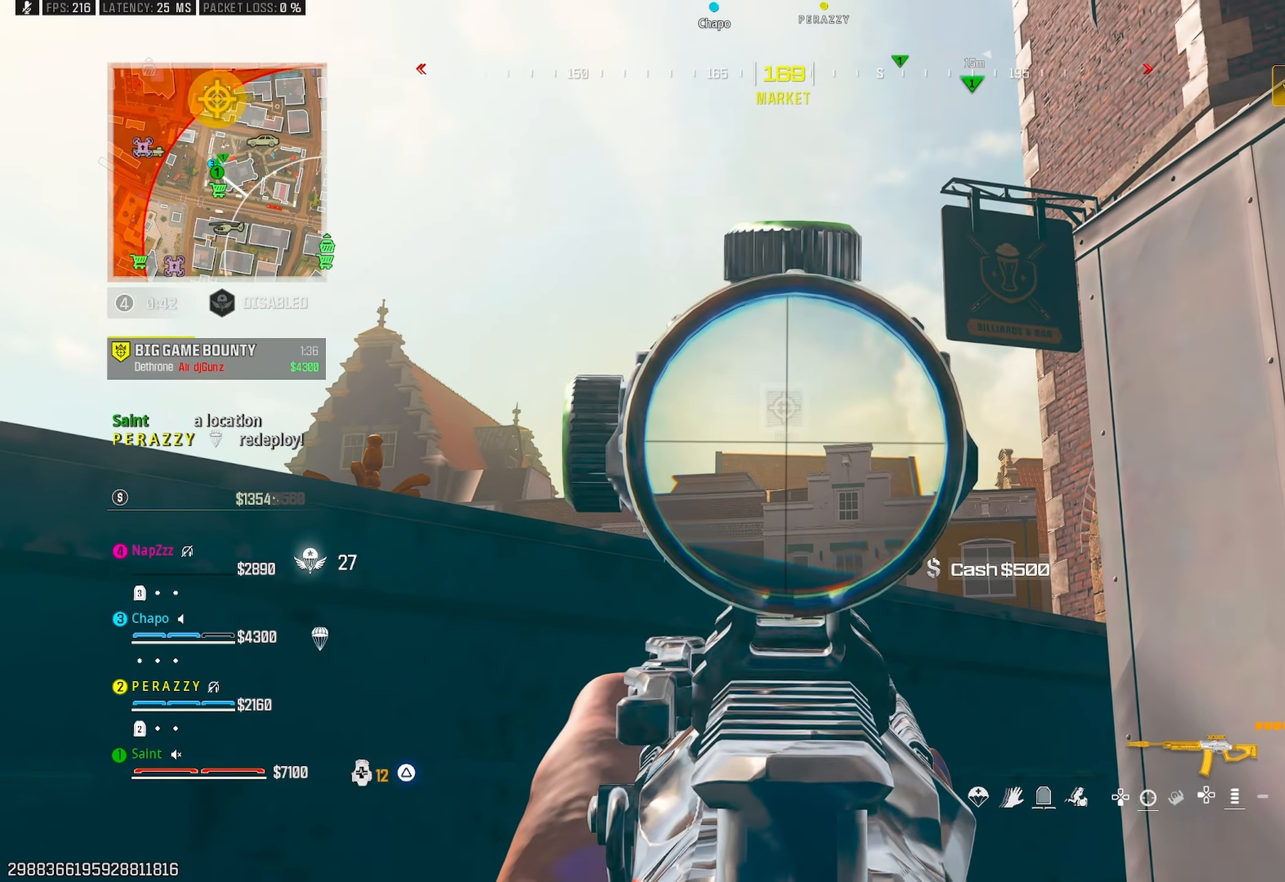
{"buttons": ["L1"], "left_stick": "down-left", "right_stick": "down-right", "events": [[33, "DPAD_UP", "up"], [133, "right_stick", "up"], [233, "right_stick", "center"], [300, "left_stick", "left"], [317, "right_stick", "down-right"], [350, "left_stick", "down-left"]]}
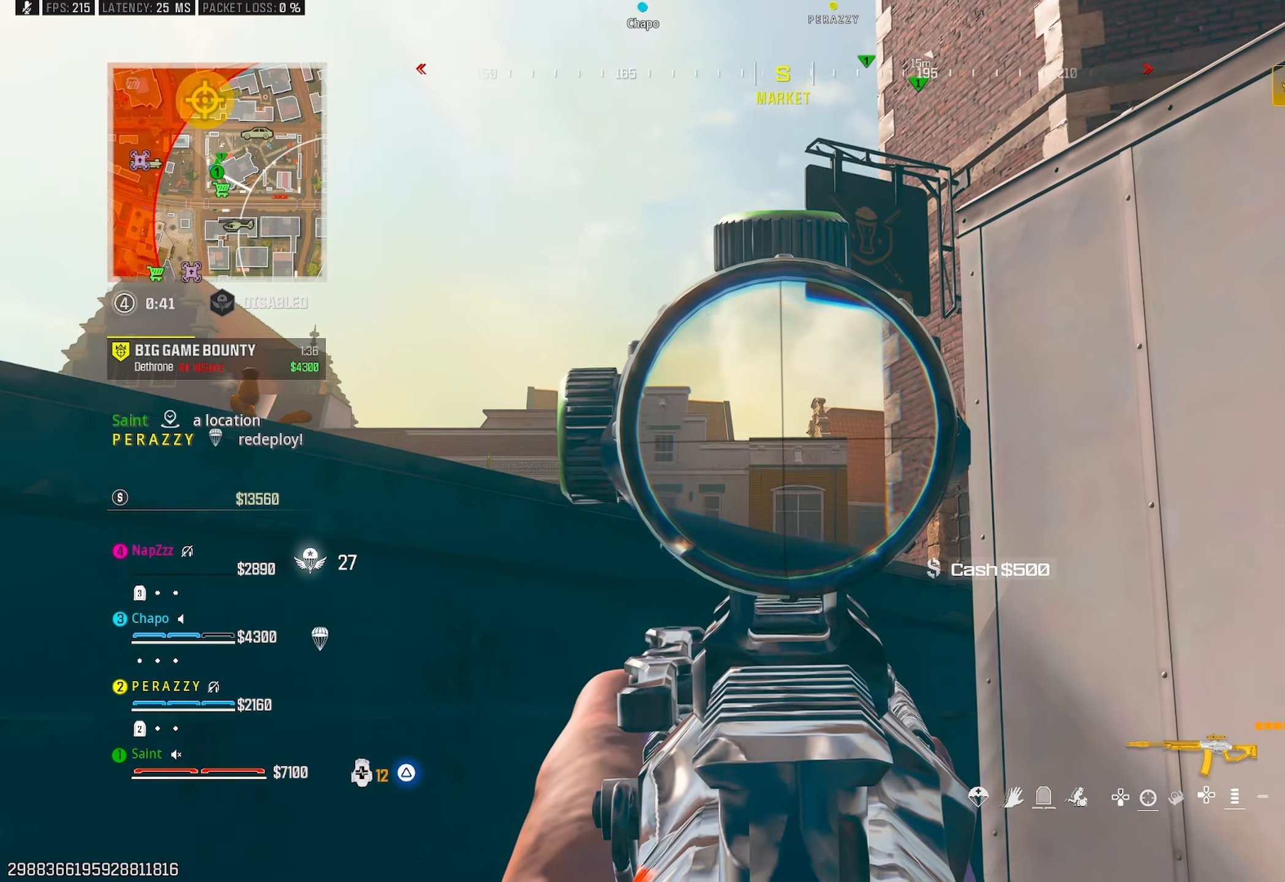
{"buttons": ["L1"], "left_stick": "down-right", "right_stick": "center", "events": [[50, "right_stick", "center"], [183, "right_stick", "down-right"], [300, "right_stick", "center"], [367, "left_stick", "down"], [467, "left_stick", "down-right"]]}
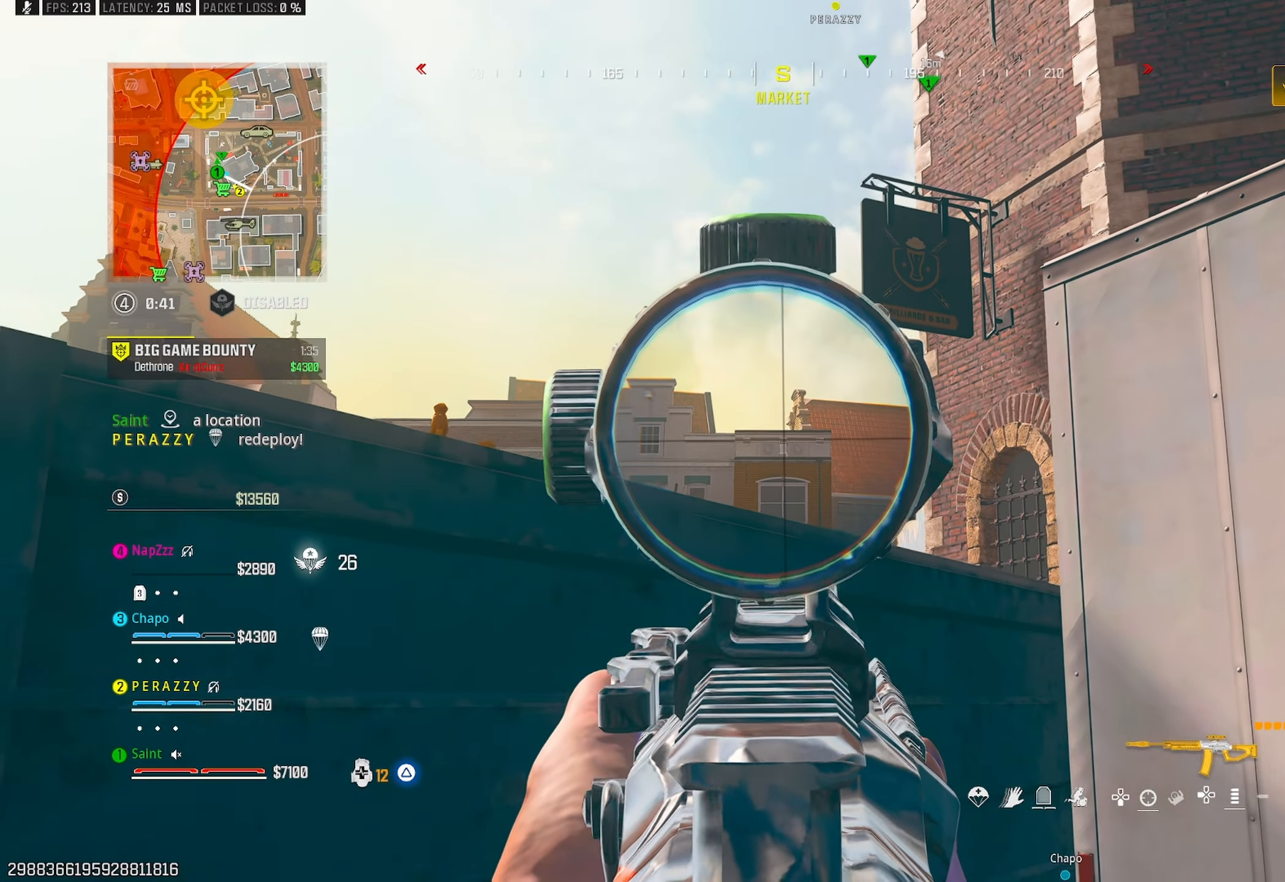
{"buttons": ["L1"], "left_stick": "left", "right_stick": "center", "events": [[83, "left_stick", "right"], [267, "left_stick", "left"], [367, "right_stick", "down"], [417, "right_stick", "center"]]}
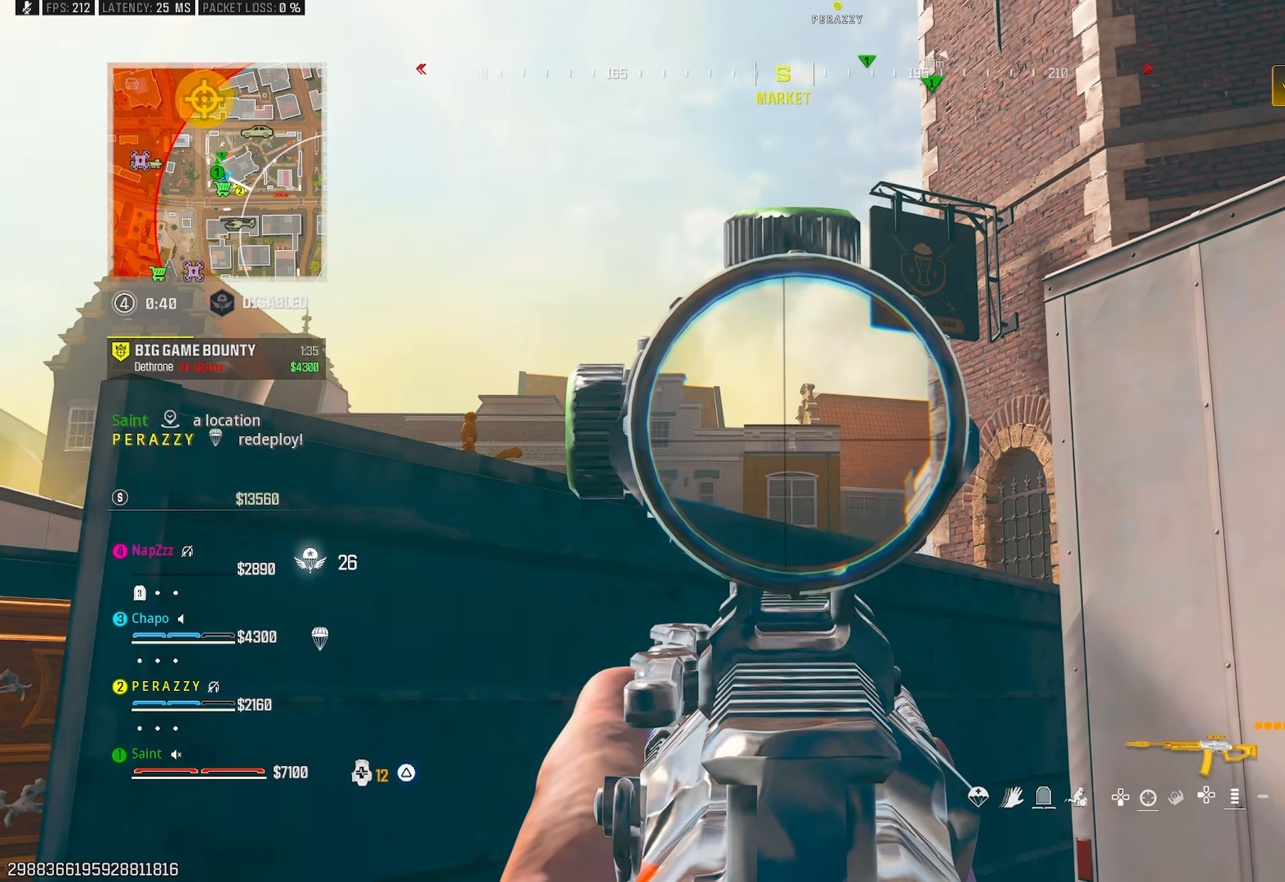
{"buttons": ["TRIANGLE"], "left_stick": "up-right", "right_stick": "right", "events": [[100, "TRIANGLE", "down"], [100, "left_stick", "center"], [150, "L1", "up"], [150, "left_stick", "up-right"], [200, "TRIANGLE", "up"], [200, "right_stick", "right"], [467, "TRIANGLE", "down"]]}
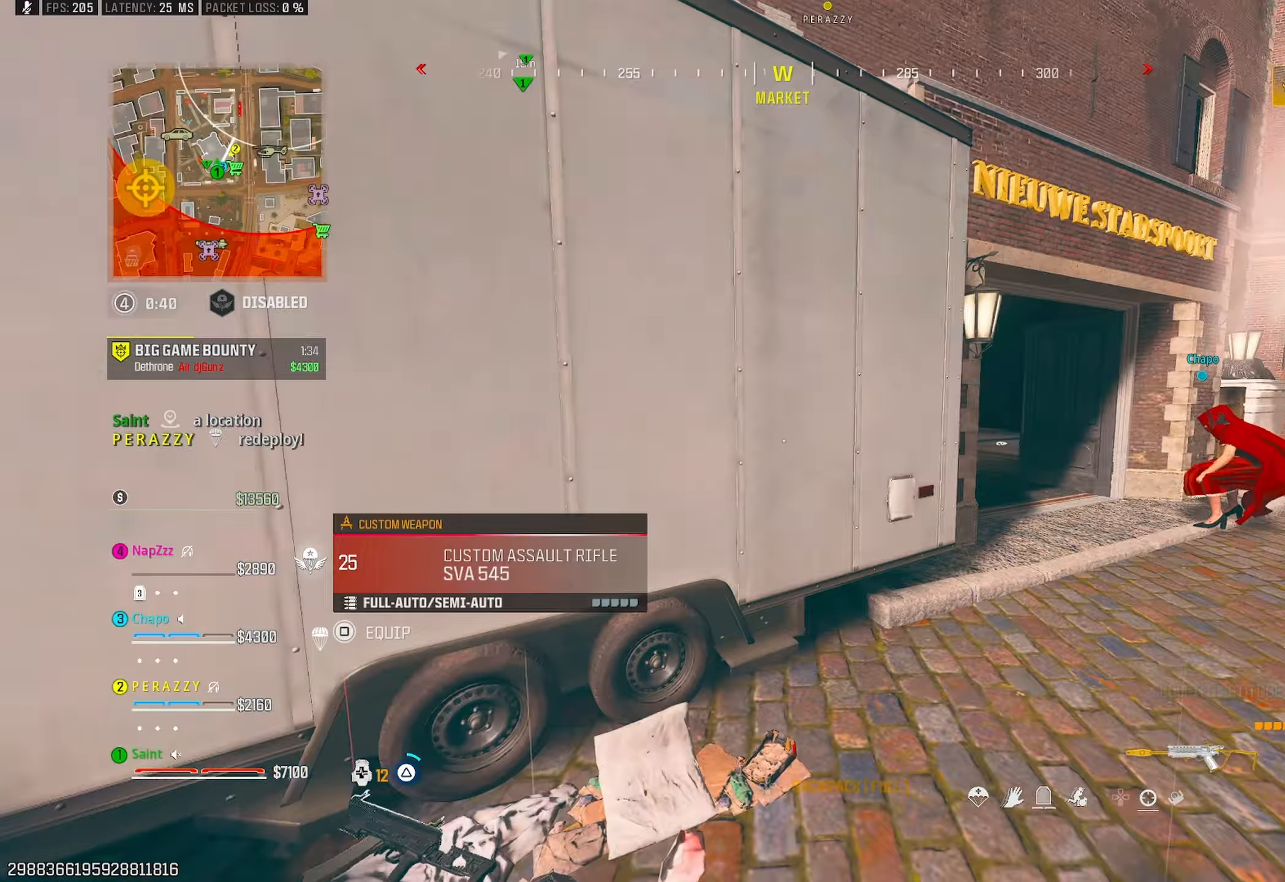
{"buttons": ["TRIANGLE"], "left_stick": "left", "right_stick": "left", "events": [[50, "TRIANGLE", "up"], [100, "right_stick", "center"], [117, "TRIANGLE", "down"], [167, "TRIANGLE", "up"], [167, "right_stick", "left"], [283, "TRIANGLE", "down"], [283, "left_stick", "down"], [350, "TRIANGLE", "up"], [433, "left_stick", "left"], [467, "TRIANGLE", "down"]]}
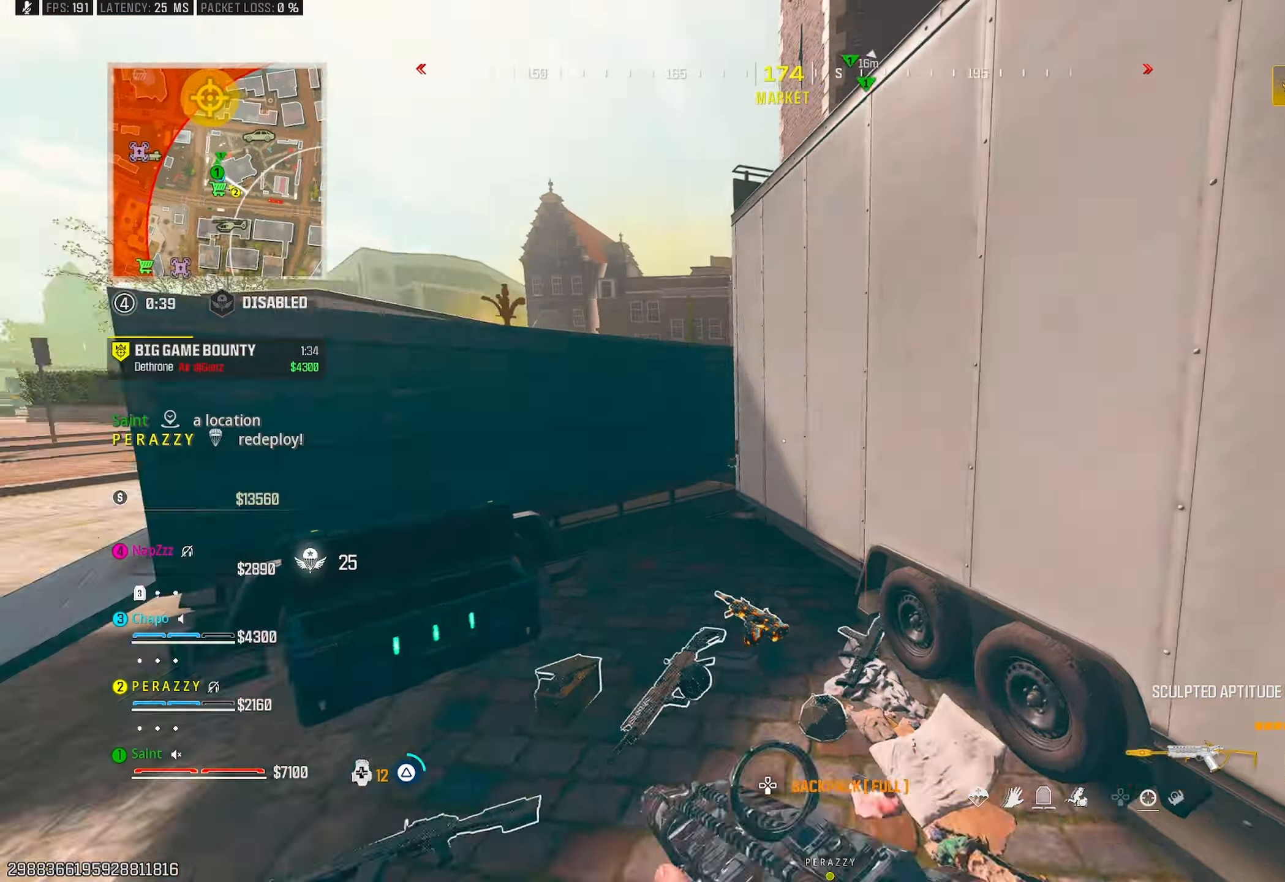
{"buttons": [], "left_stick": "down", "right_stick": "center", "events": [[17, "TRIANGLE", "up"], [17, "left_stick", "up-left"], [83, "TRIANGLE", "down"], [83, "right_stick", "center"], [150, "CROSS", "down"], [150, "TRIANGLE", "up"], [283, "CROSS", "up"], [283, "left_stick", "down-left"], [383, "left_stick", "down"]]}
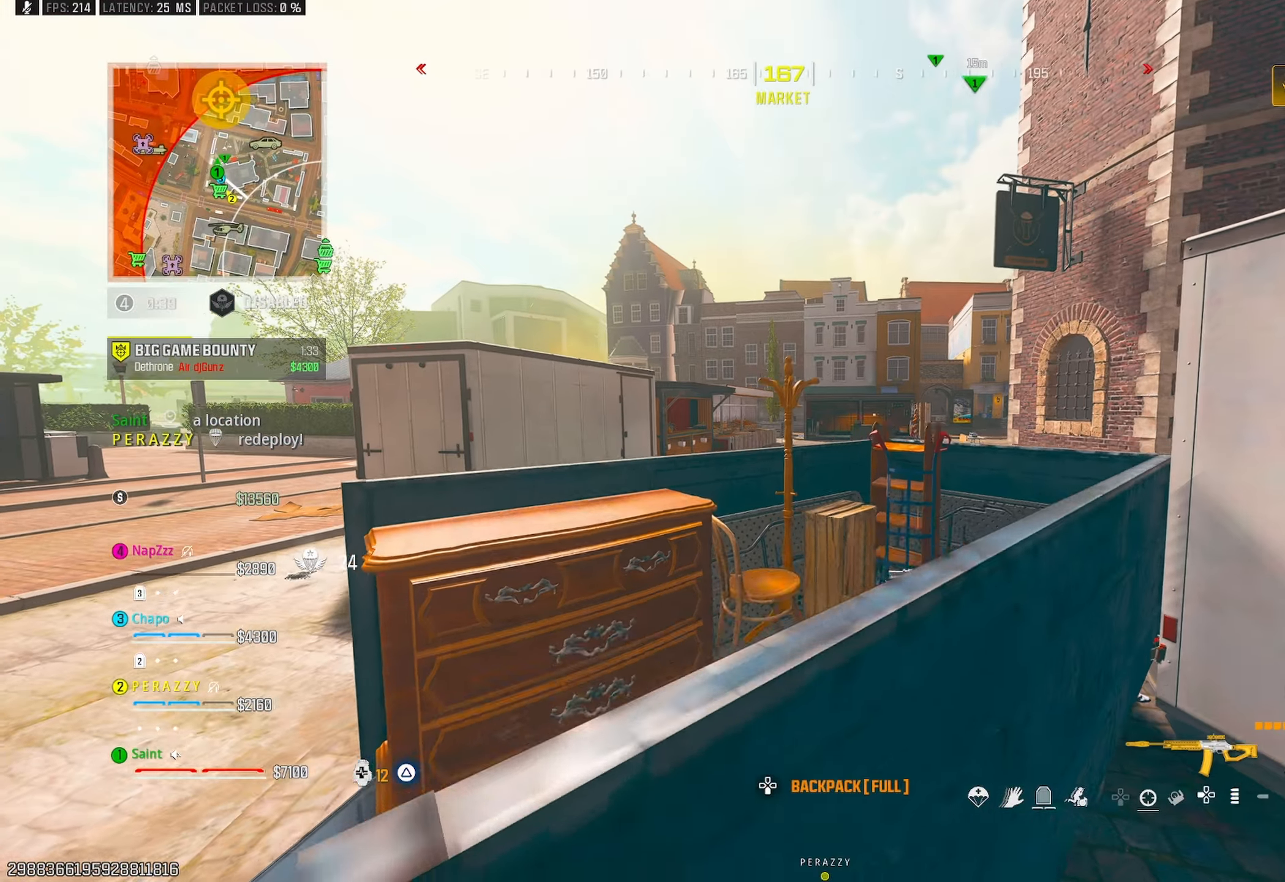
{"buttons": [], "left_stick": "left", "right_stick": "center", "events": [[67, "right_stick", "right"], [117, "left_stick", "left"], [150, "right_stick", "center"], [200, "TRIANGLE", "down"], [267, "TRIANGLE", "up"], [300, "right_stick", "up-right"], [350, "TRIANGLE", "down"], [400, "TRIANGLE", "up"], [433, "right_stick", "center"]]}
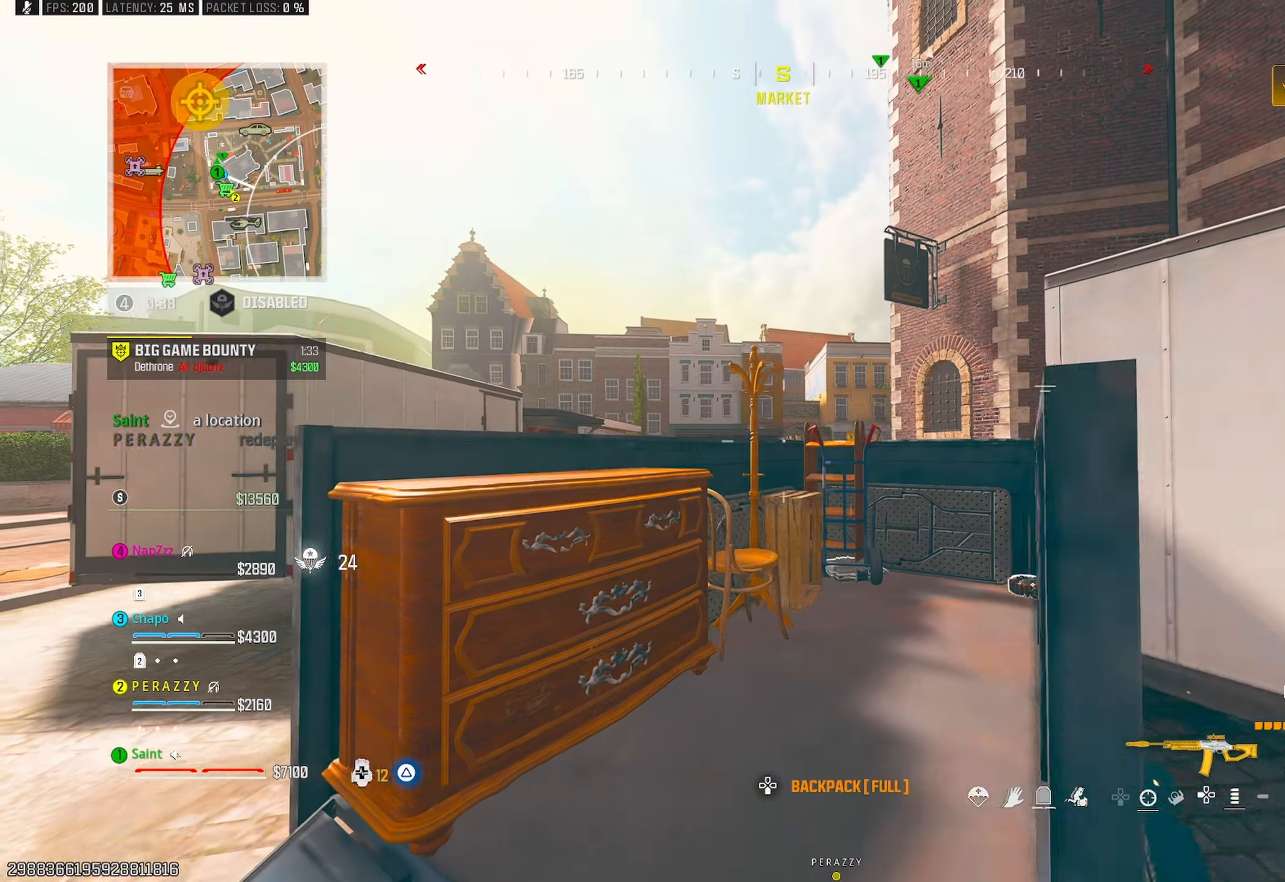
{"buttons": ["L1"], "left_stick": "up-right", "right_stick": "center", "events": [[83, "left_stick", "up"], [133, "right_stick", "right"], [217, "left_stick", "right"], [217, "right_stick", "center"], [433, "left_stick", "up-right"], [483, "L1", "down"]]}
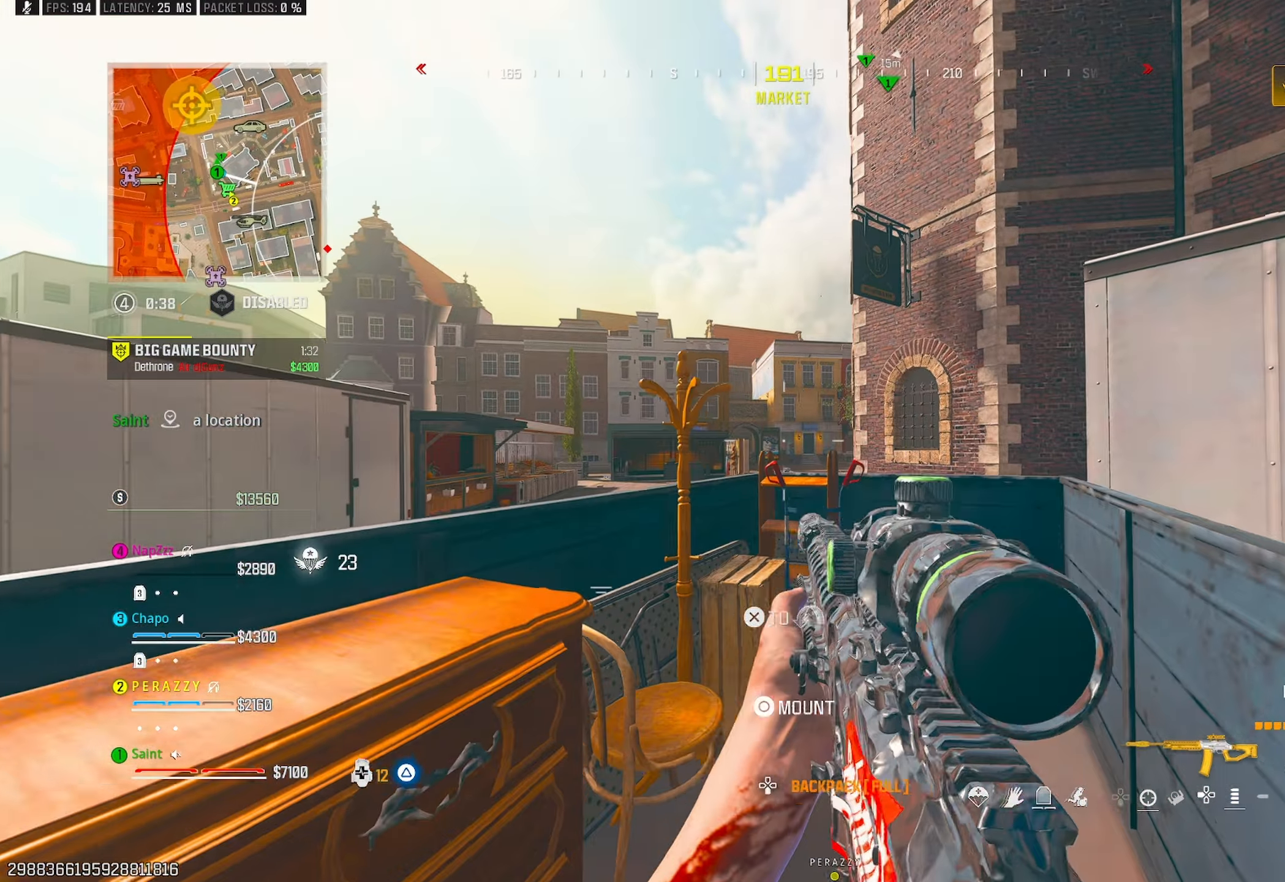
{"buttons": ["L1"], "left_stick": "down", "right_stick": "center", "events": [[33, "left_stick", "up-left"], [117, "left_stick", "left"], [267, "left_stick", "down-left"], [417, "left_stick", "down"]]}
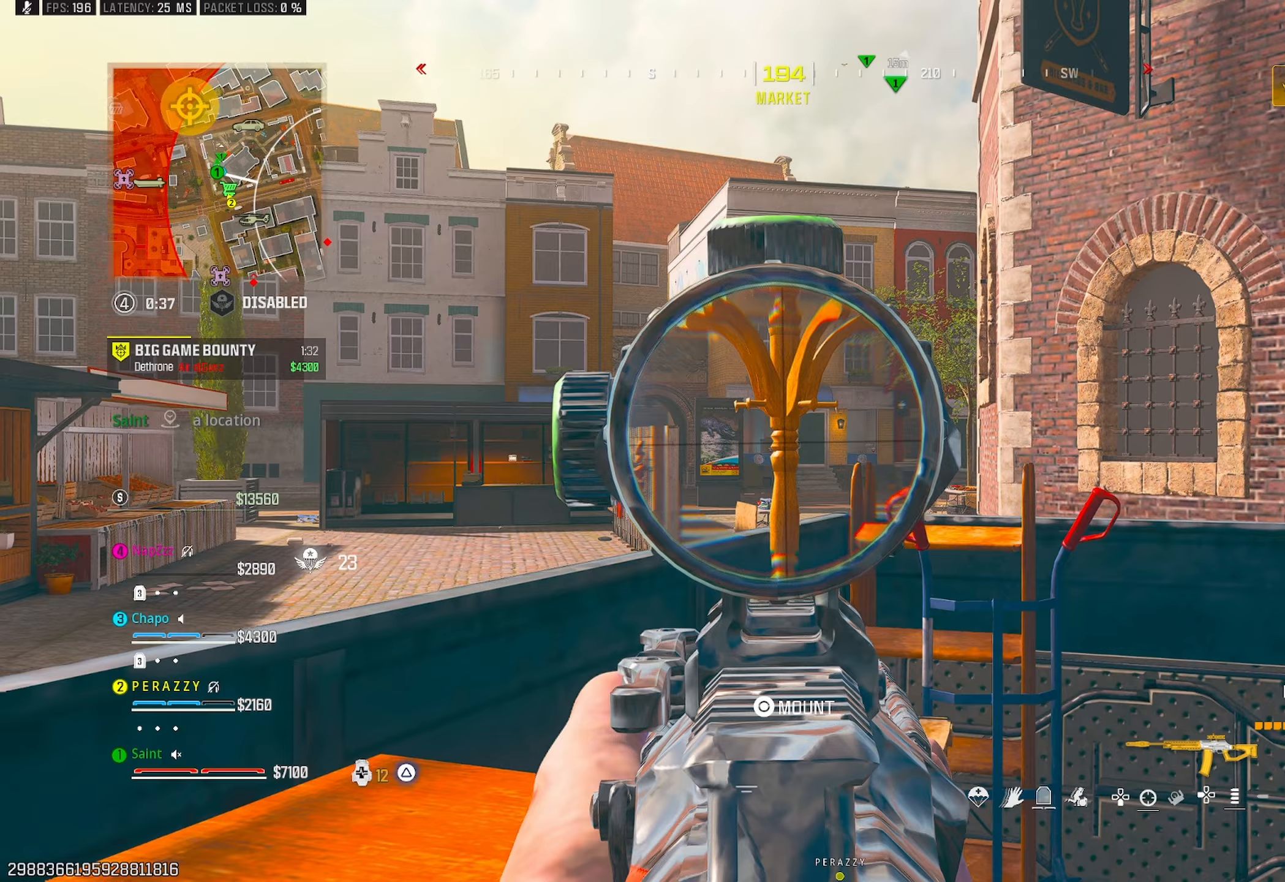
{"buttons": ["L1"], "left_stick": "down", "right_stick": "center", "events": [[100, "left_stick", "down-left"], [317, "left_stick", "down"]]}
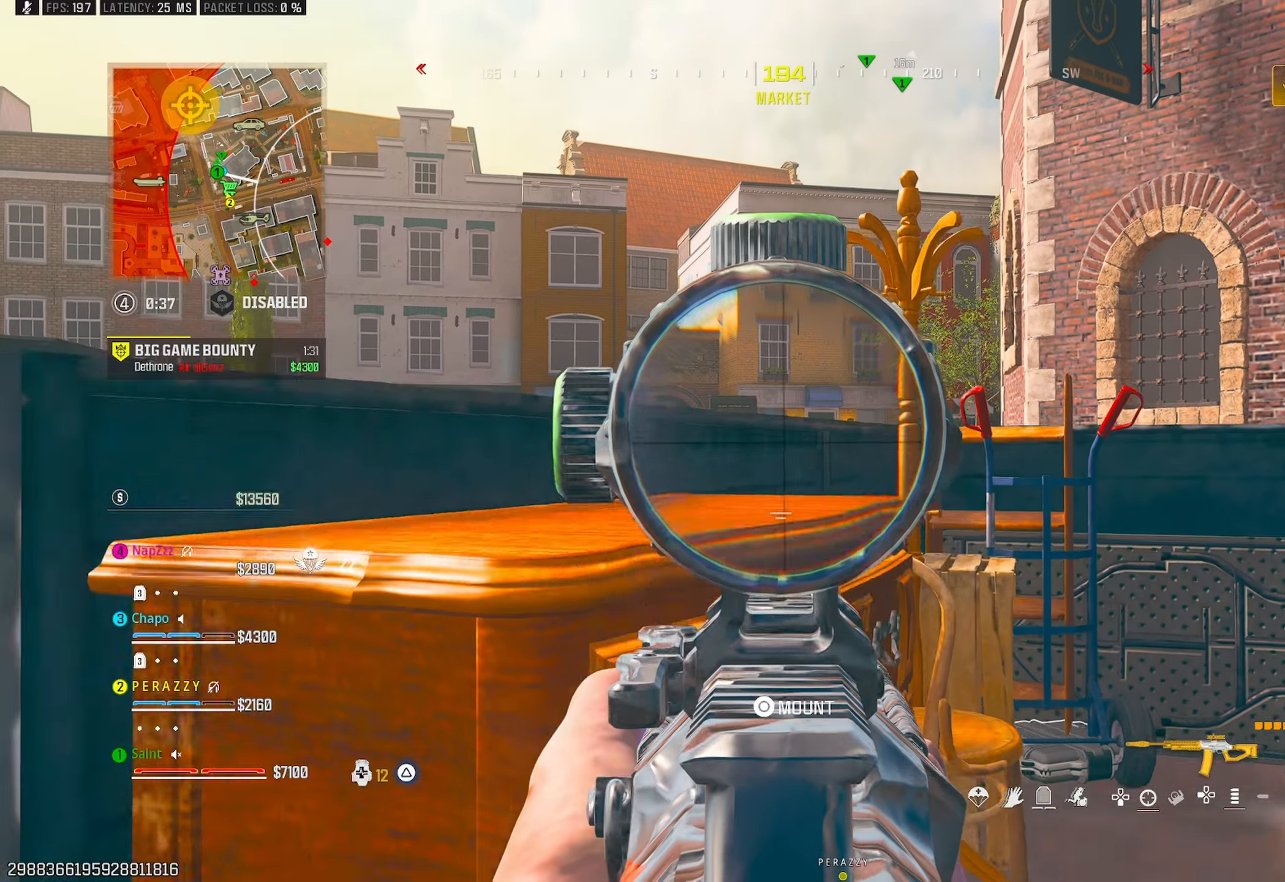
{"buttons": ["R3"], "left_stick": "up", "right_stick": "center", "events": [[67, "left_stick", "down-right"], [200, "R3", "down"], [200, "left_stick", "right"], [233, "L1", "up"], [300, "left_stick", "up-right"], [483, "left_stick", "up"]]}
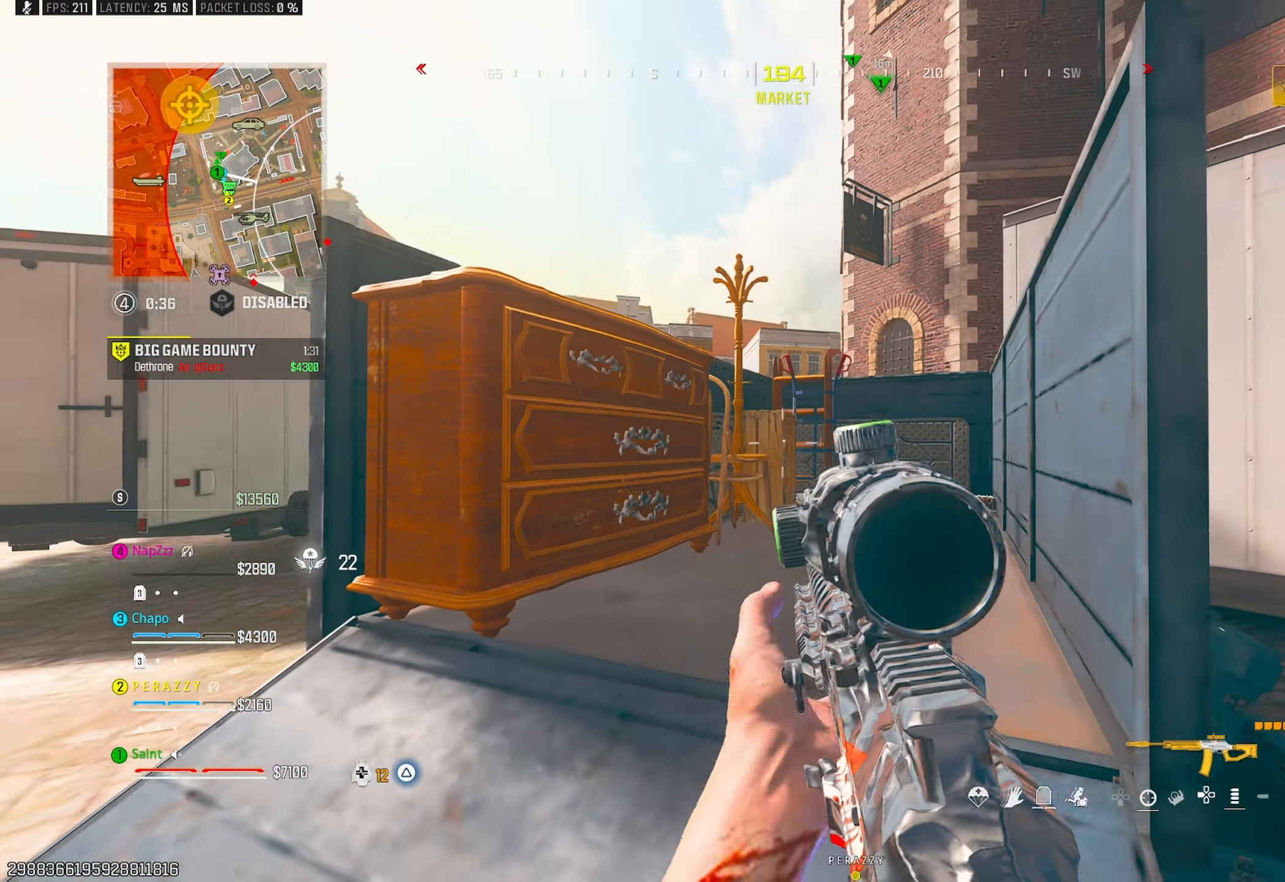
{"buttons": ["L1"], "left_stick": "up-right", "right_stick": "center", "events": [[17, "L3", "down"], [17, "R3", "up"], [67, "right_stick", "left"], [150, "left_stick", "up-left"], [167, "L3", "up"], [167, "right_stick", "center"], [250, "right_stick", "left"], [383, "left_stick", "up-right"], [400, "L1", "down"], [400, "right_stick", "center"]]}
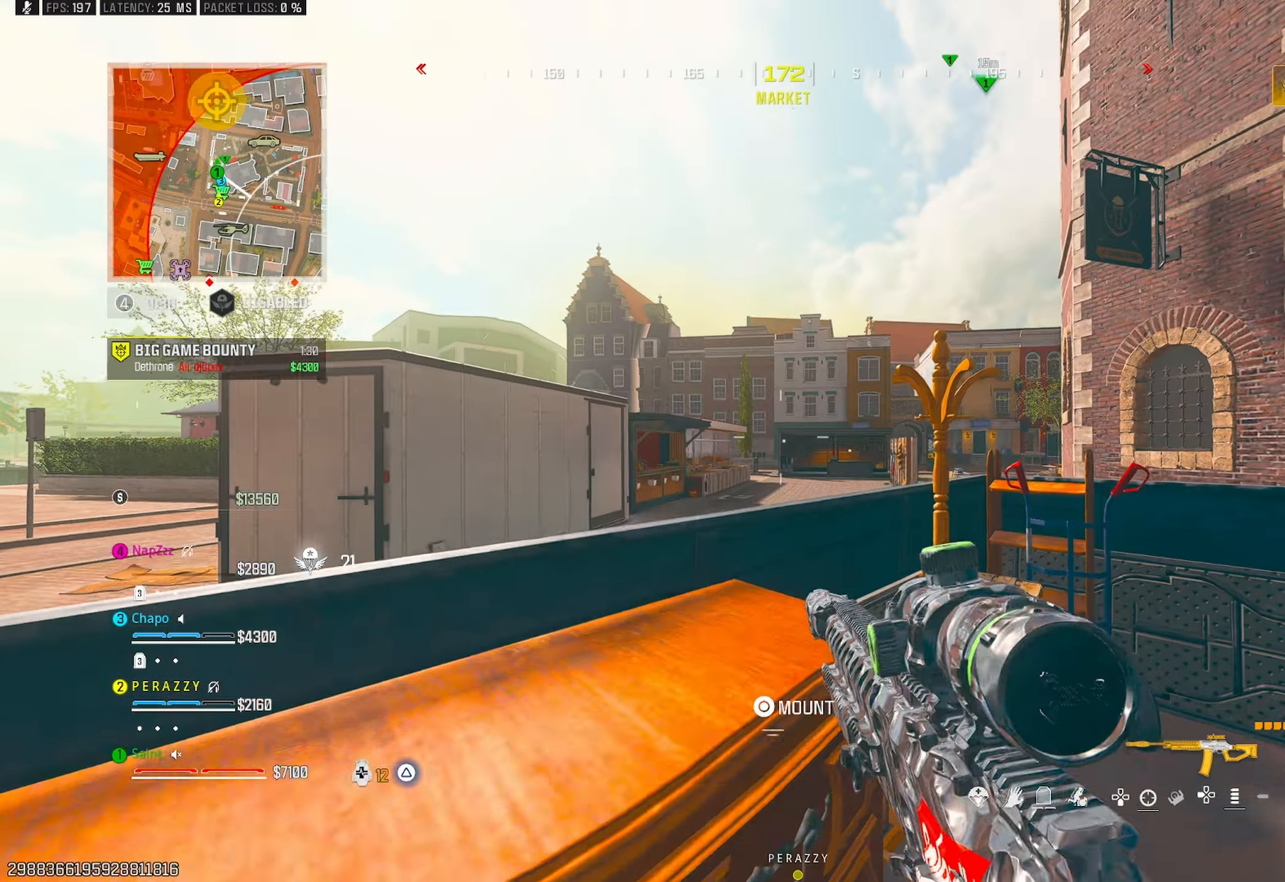
{"buttons": ["L1"], "left_stick": "down-left", "right_stick": "center", "events": [[67, "left_stick", "right"], [67, "right_stick", "left"], [183, "right_stick", "center"], [250, "left_stick", "left"], [467, "left_stick", "down-left"]]}
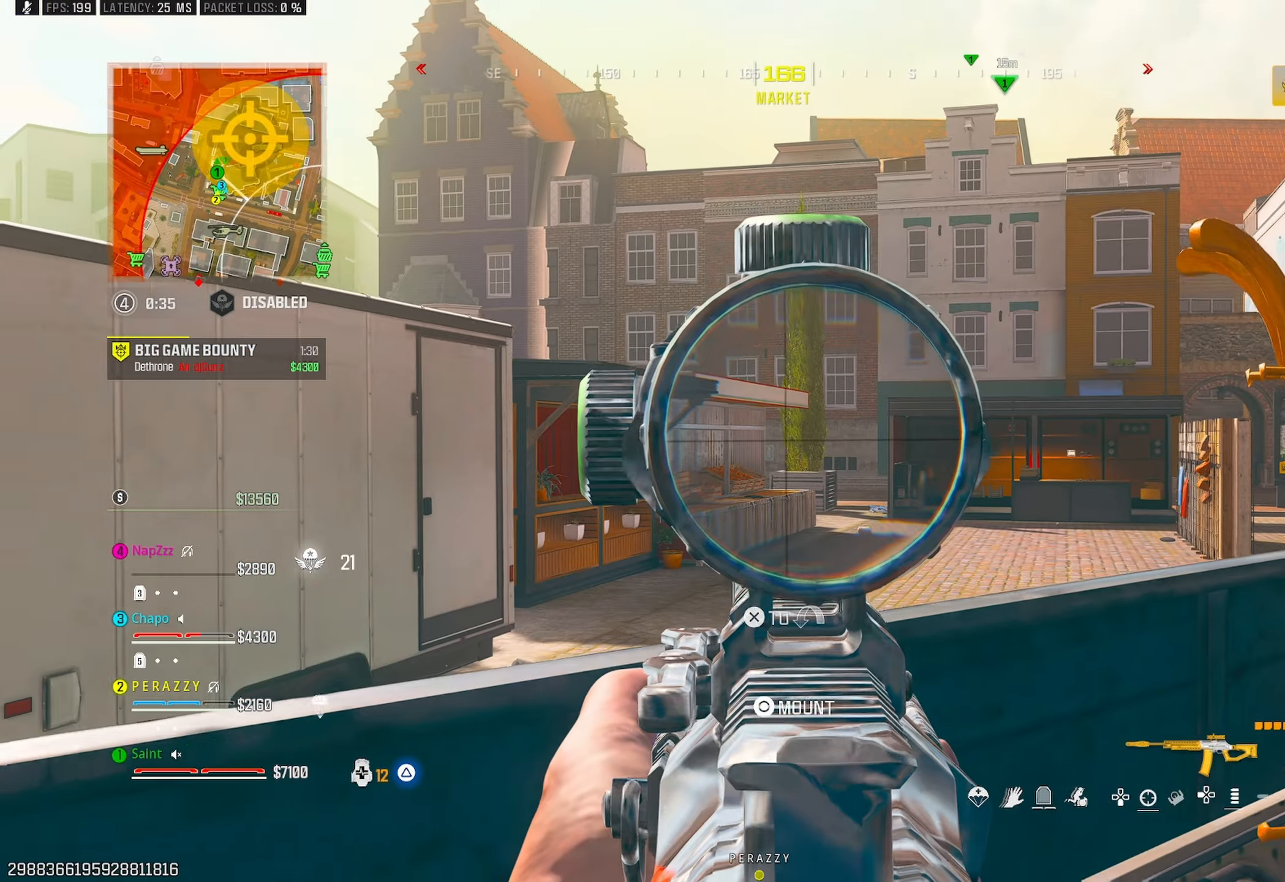
{"buttons": ["TRIANGLE"], "left_stick": "right", "right_stick": "center", "events": [[33, "SQUARE", "down"], [100, "SQUARE", "up"], [167, "left_stick", "down-right"], [217, "L1", "up"], [217, "left_stick", "right"], [250, "TRIANGLE", "down"], [267, "right_stick", "right"], [350, "TRIANGLE", "up"], [400, "right_stick", "center"], [483, "TRIANGLE", "down"]]}
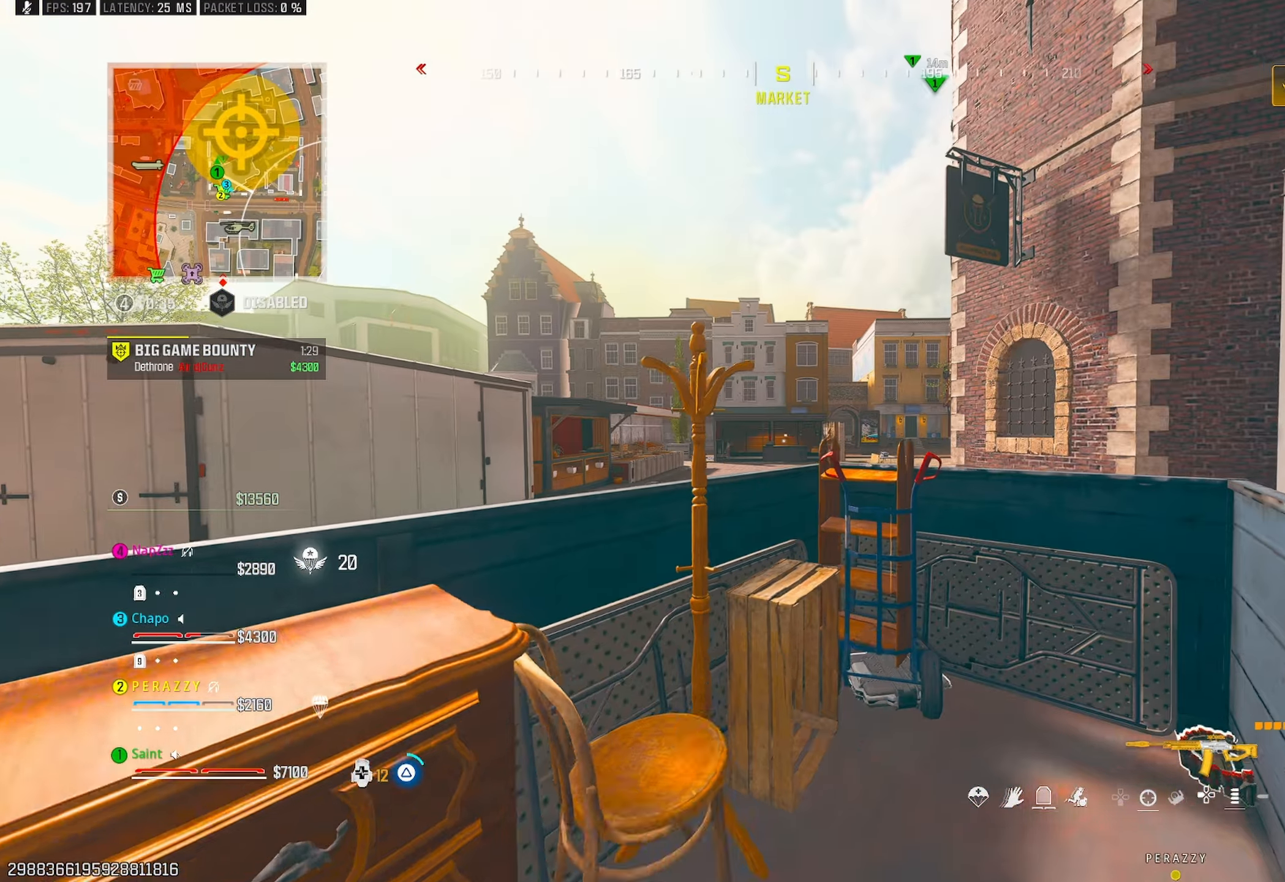
{"buttons": ["R3"], "left_stick": "down-left", "right_stick": "center", "events": [[83, "TRIANGLE", "up"], [133, "TRIANGLE", "down"], [183, "left_stick", "down"], [233, "TRIANGLE", "up"], [233, "left_stick", "down-left"], [267, "R3", "down"]]}
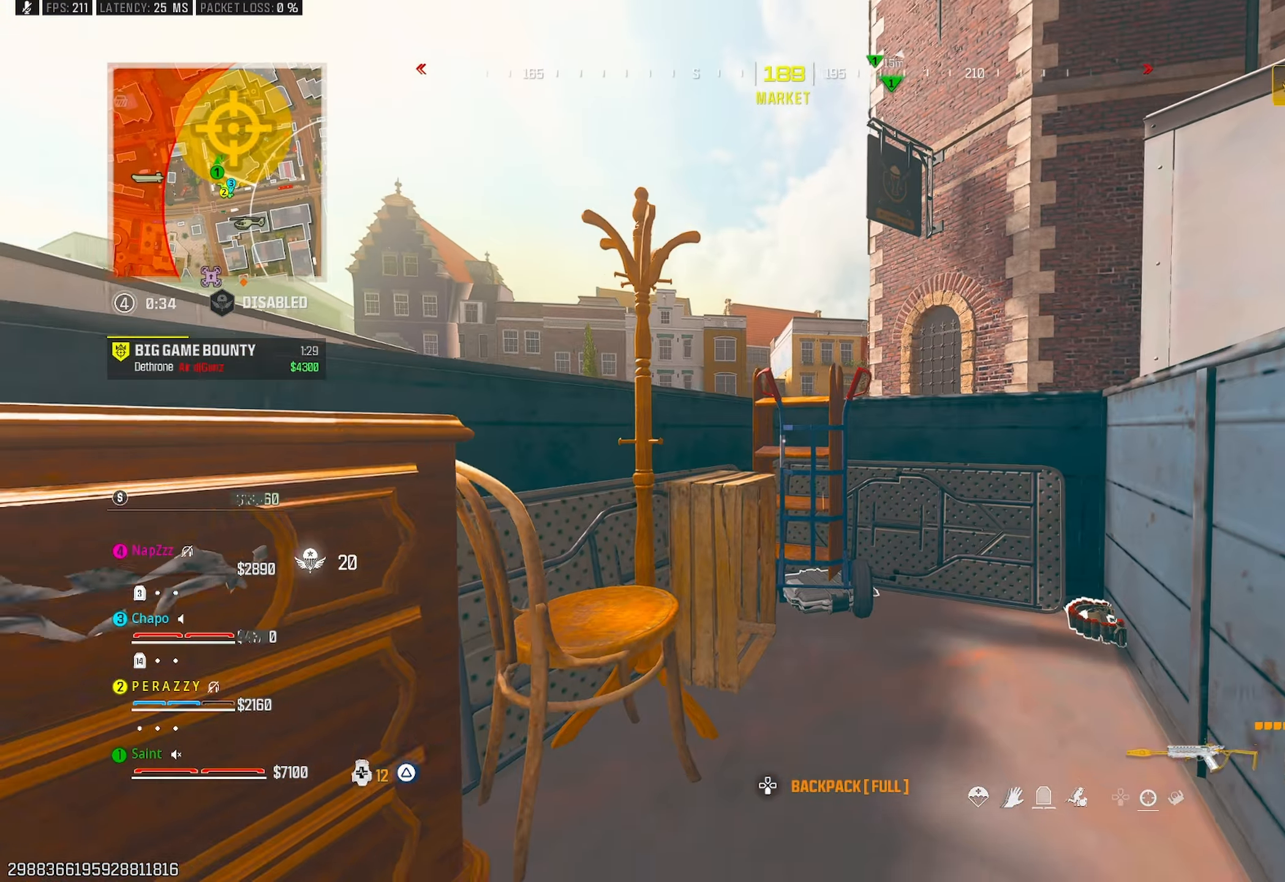
{"buttons": [], "left_stick": "up-right", "right_stick": "center", "events": [[117, "R3", "up"], [133, "left_stick", "up"], [183, "L3", "down"], [283, "L3", "up"], [283, "left_stick", "down"], [367, "left_stick", "right"], [417, "TRIANGLE", "down"], [417, "left_stick", "up-right"], [500, "TRIANGLE", "up"]]}
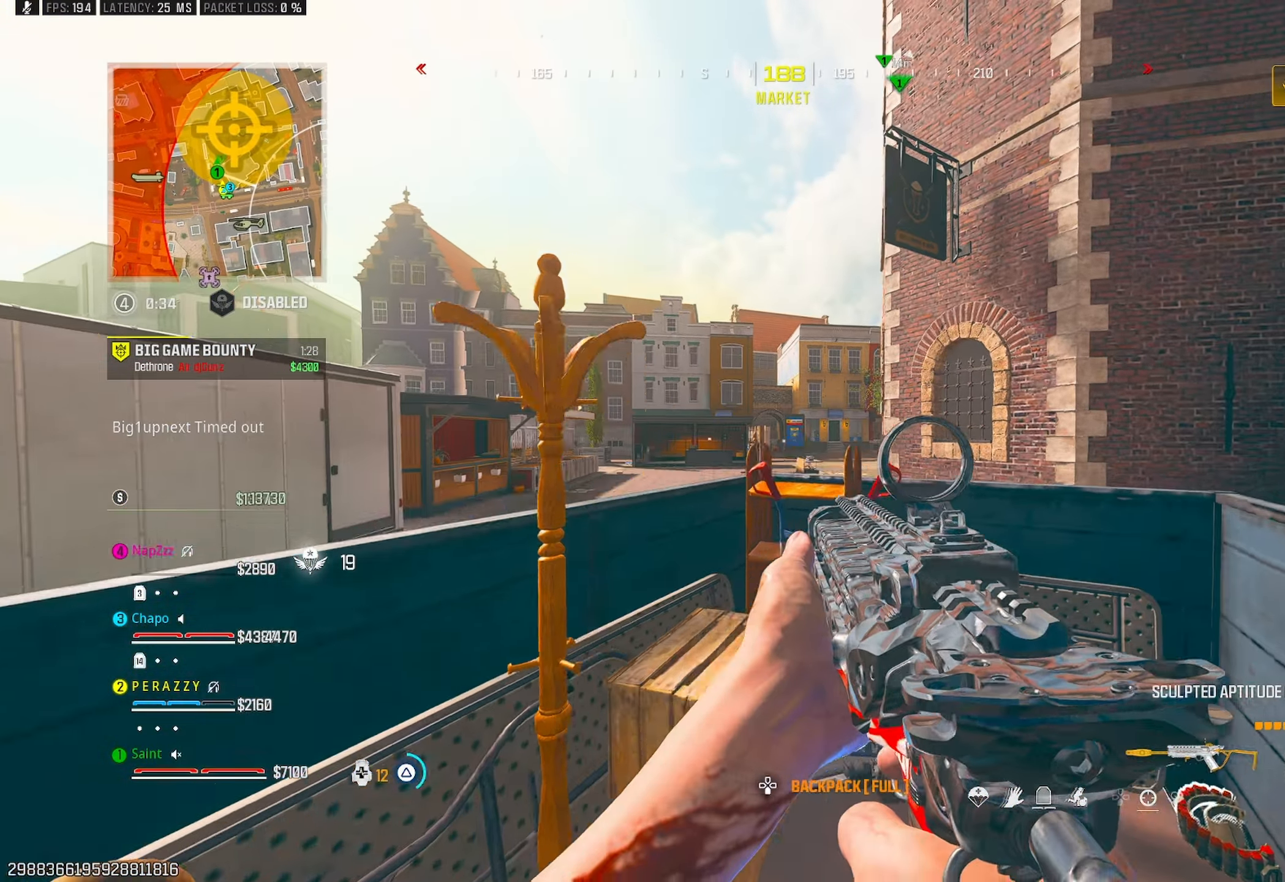
{"buttons": ["L1"], "left_stick": "down", "right_stick": "center", "events": [[150, "left_stick", "center"], [267, "left_stick", "down-left"], [417, "L1", "down"], [417, "left_stick", "down"]]}
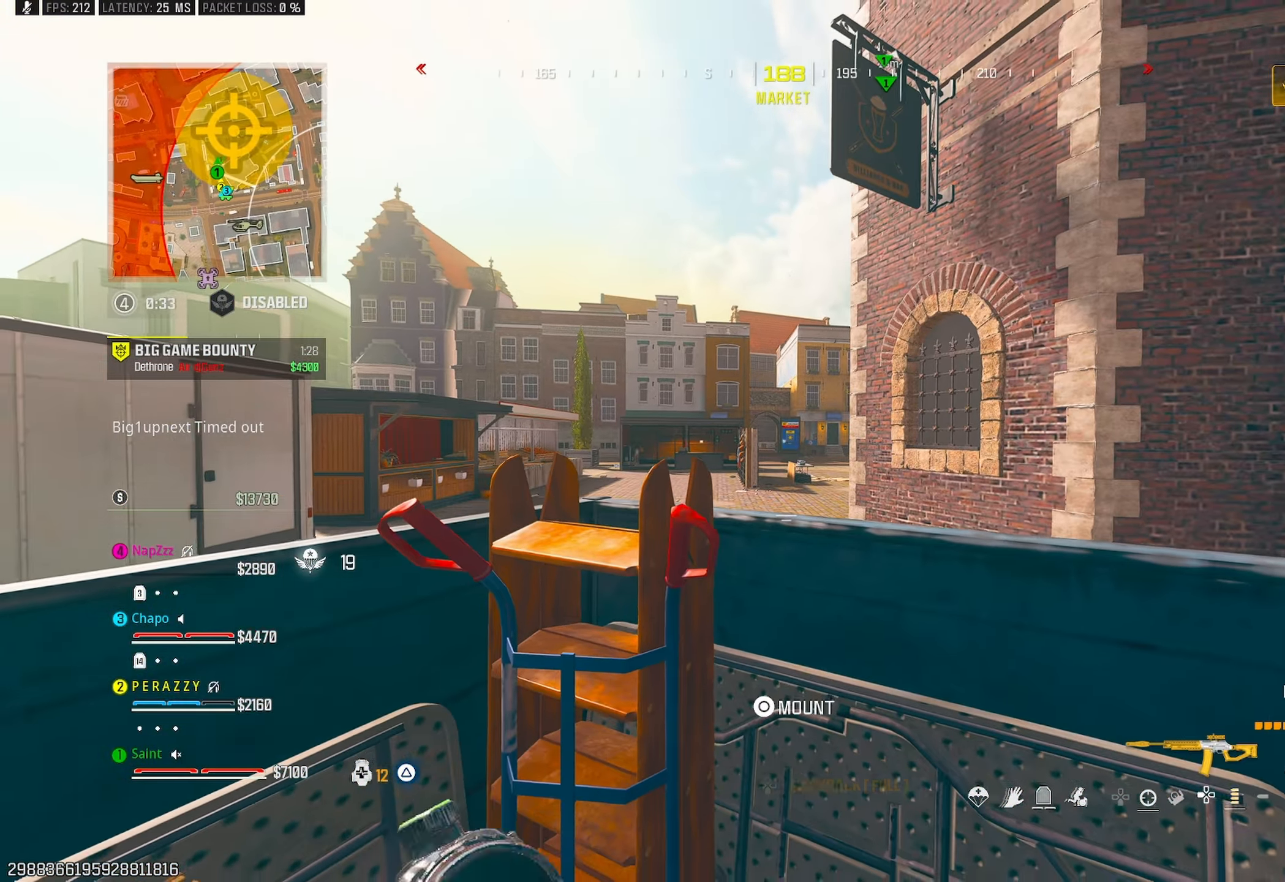
{"buttons": ["L1"], "left_stick": "down-left", "right_stick": "center", "events": [[217, "left_stick", "down-left"]]}
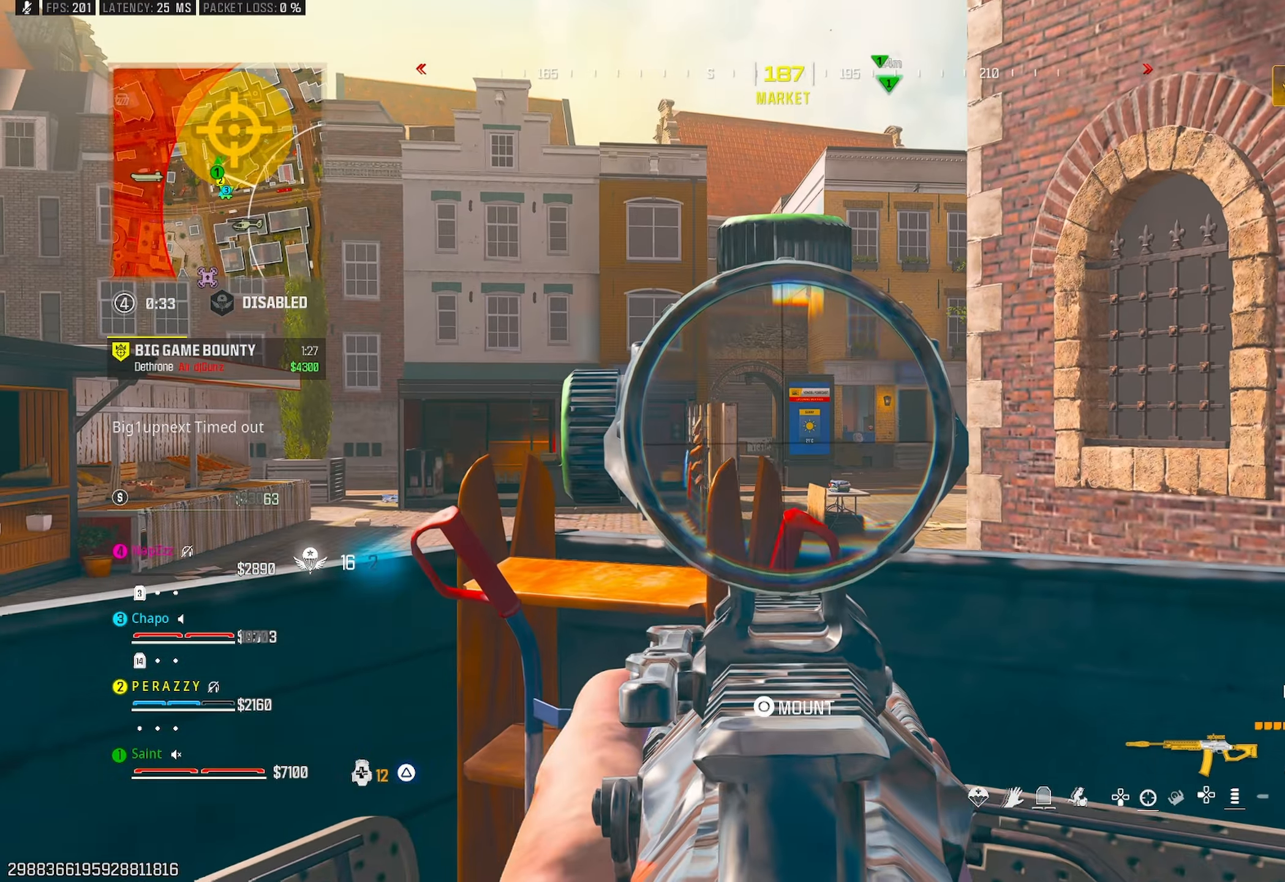
{"buttons": ["L1"], "left_stick": "down-left", "right_stick": "center", "events": [[167, "right_stick", "left"], [350, "right_stick", "center"]]}
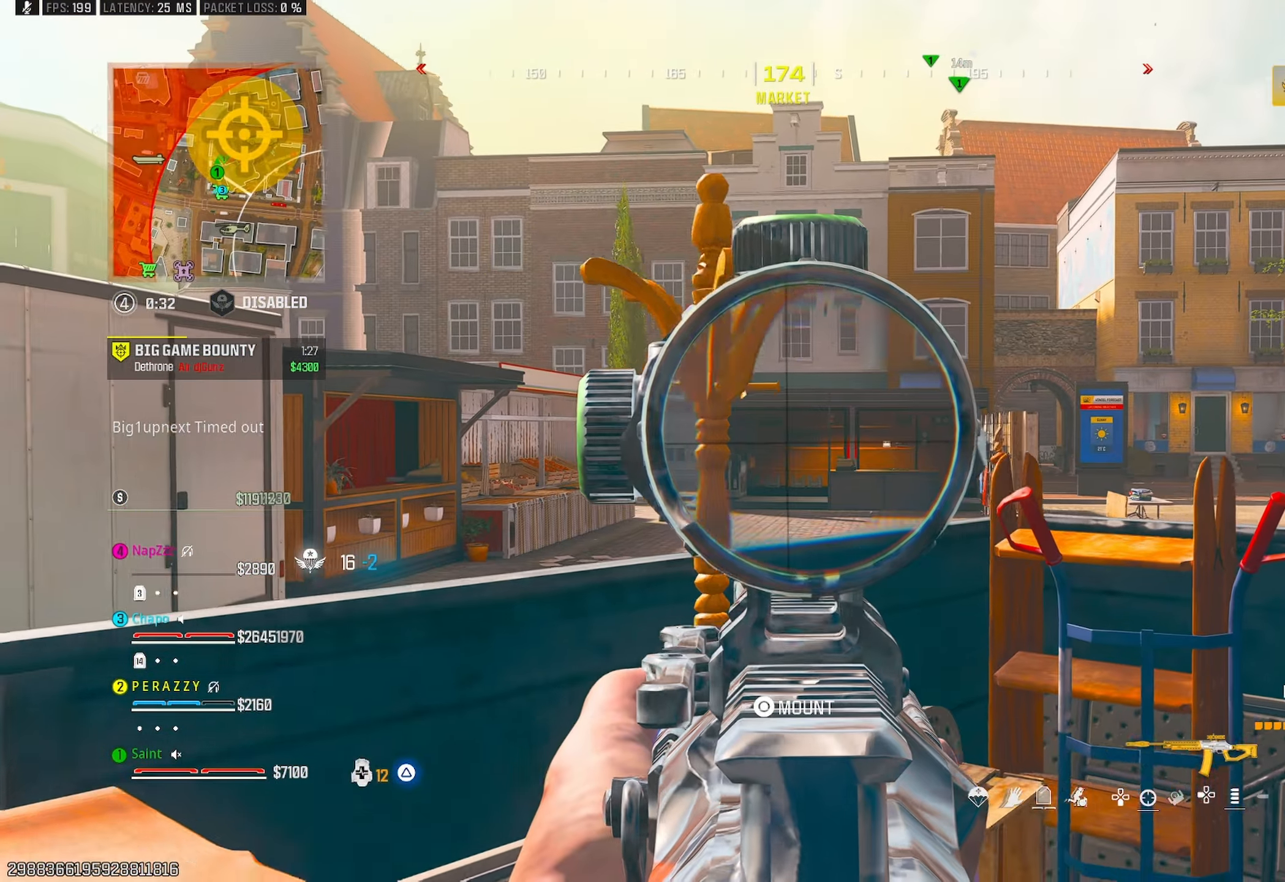
{"buttons": ["L1"], "left_stick": "down-left", "right_stick": "center", "events": []}
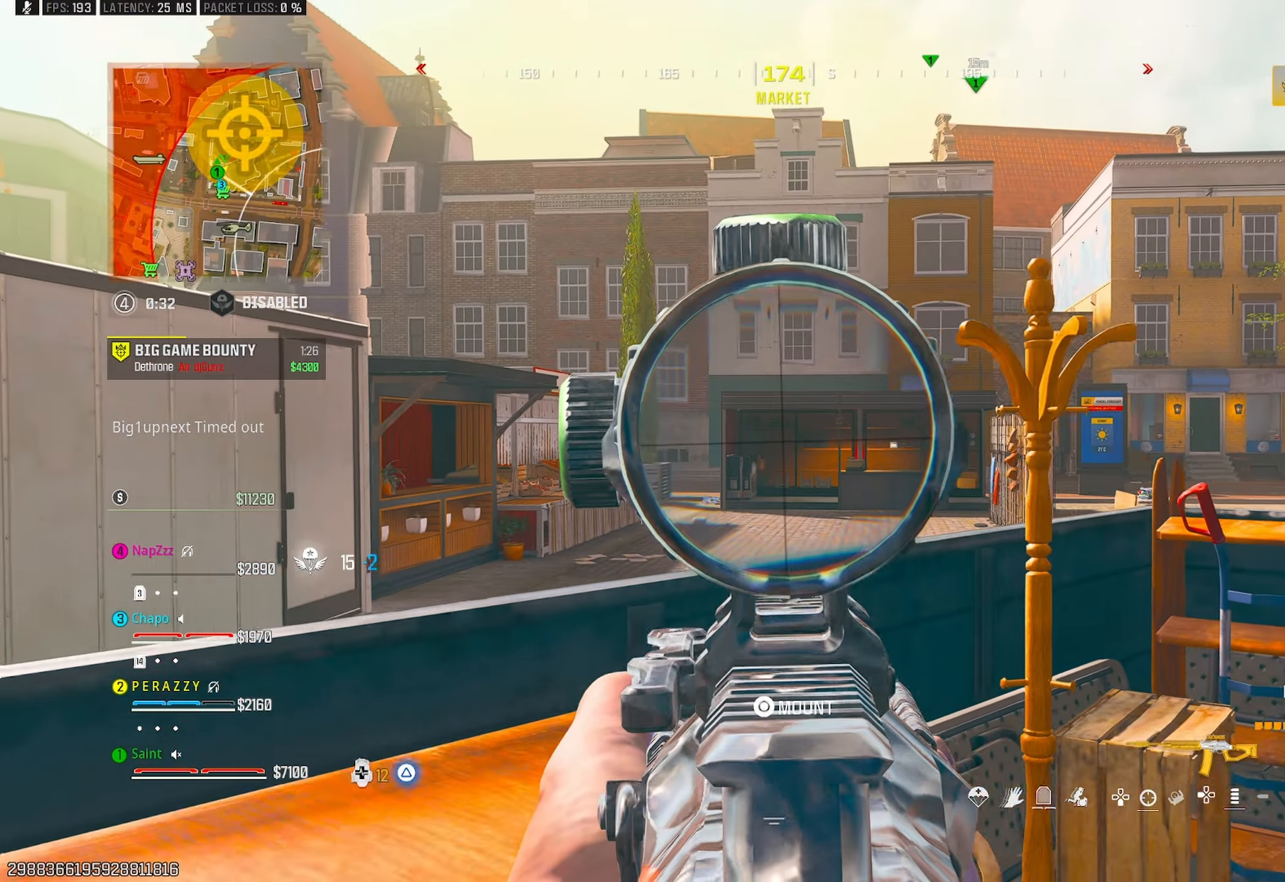
{"buttons": [], "left_stick": "down-right", "right_stick": "right", "events": [[267, "TRIANGLE", "down"], [267, "right_stick", "right"], [300, "L1", "up"], [367, "TRIANGLE", "up"], [433, "left_stick", "down-right"]]}
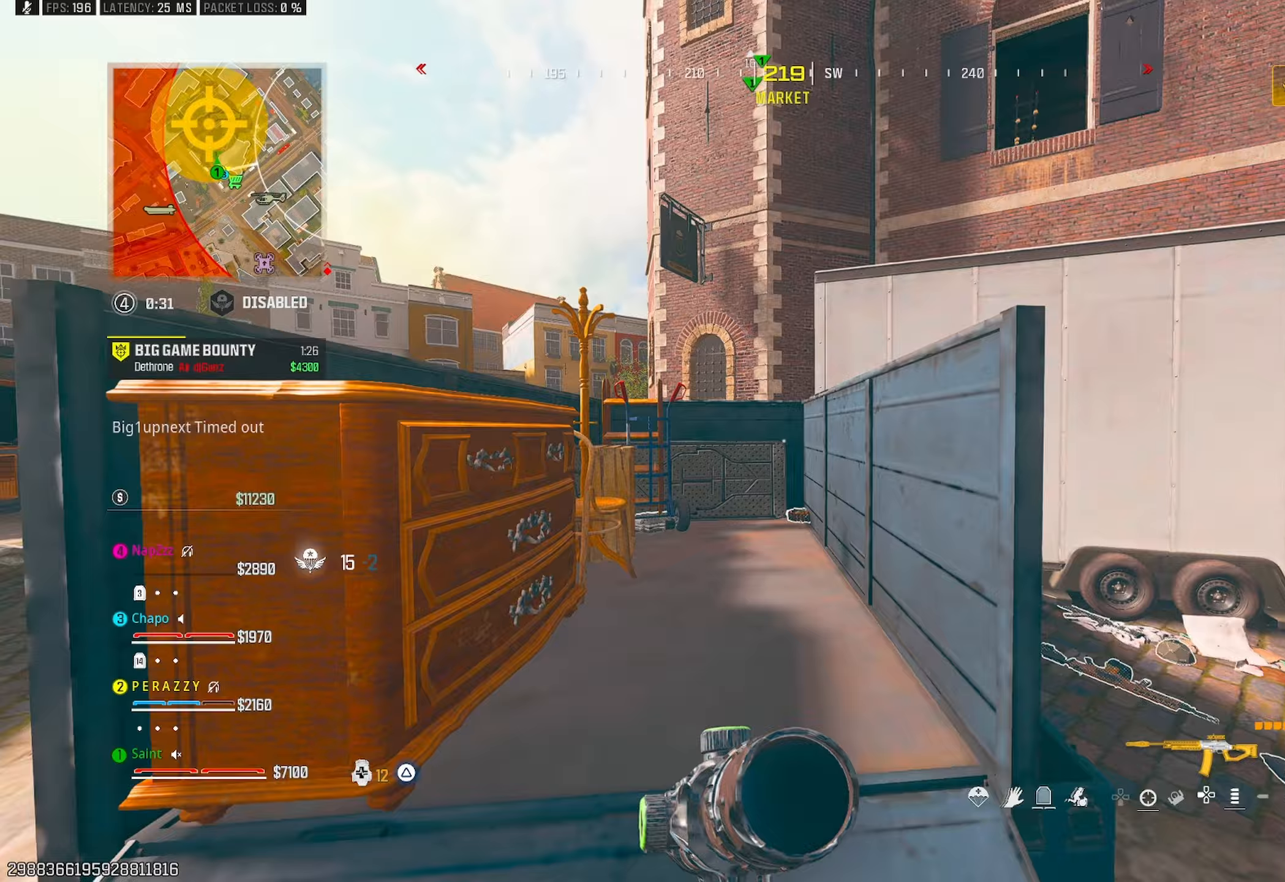
{"buttons": ["TRIANGLE"], "left_stick": "up", "right_stick": "right", "events": [[167, "left_stick", "up-right"], [183, "TRIANGLE", "down"], [183, "right_stick", "center"], [283, "TRIANGLE", "up"], [300, "left_stick", "up"], [333, "TRIANGLE", "down"], [417, "TRIANGLE", "up"], [483, "TRIANGLE", "down"], [483, "right_stick", "right"]]}
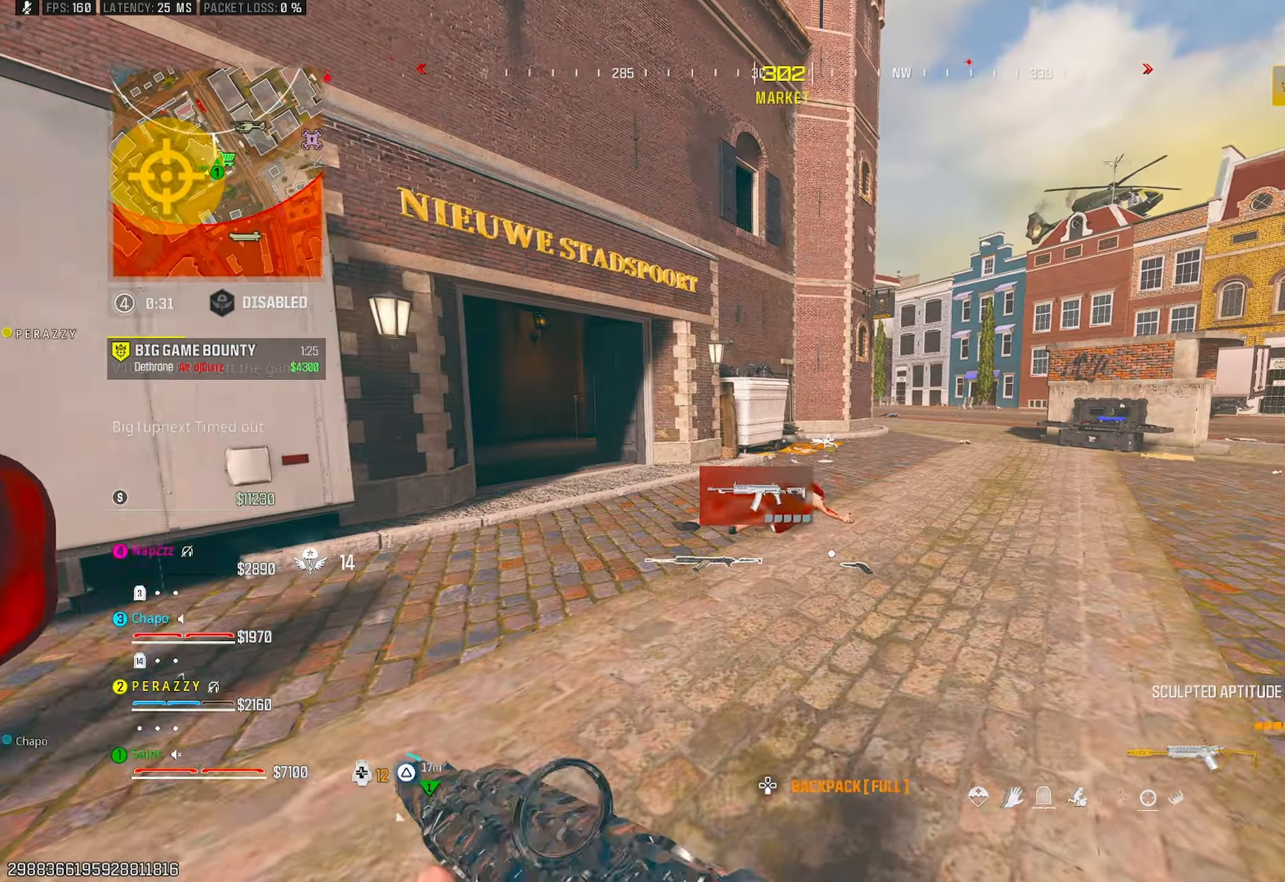
{"buttons": ["DPAD_UP"], "left_stick": "center", "right_stick": "center", "events": [[67, "TRIANGLE", "up"], [117, "R3", "down"], [133, "TRIANGLE", "down"], [133, "right_stick", "center"], [183, "R3", "up"], [200, "TRIANGLE", "up"], [350, "left_stick", "center"], [417, "right_stick", "left"], [450, "DPAD_UP", "down"], [483, "right_stick", "center"]]}
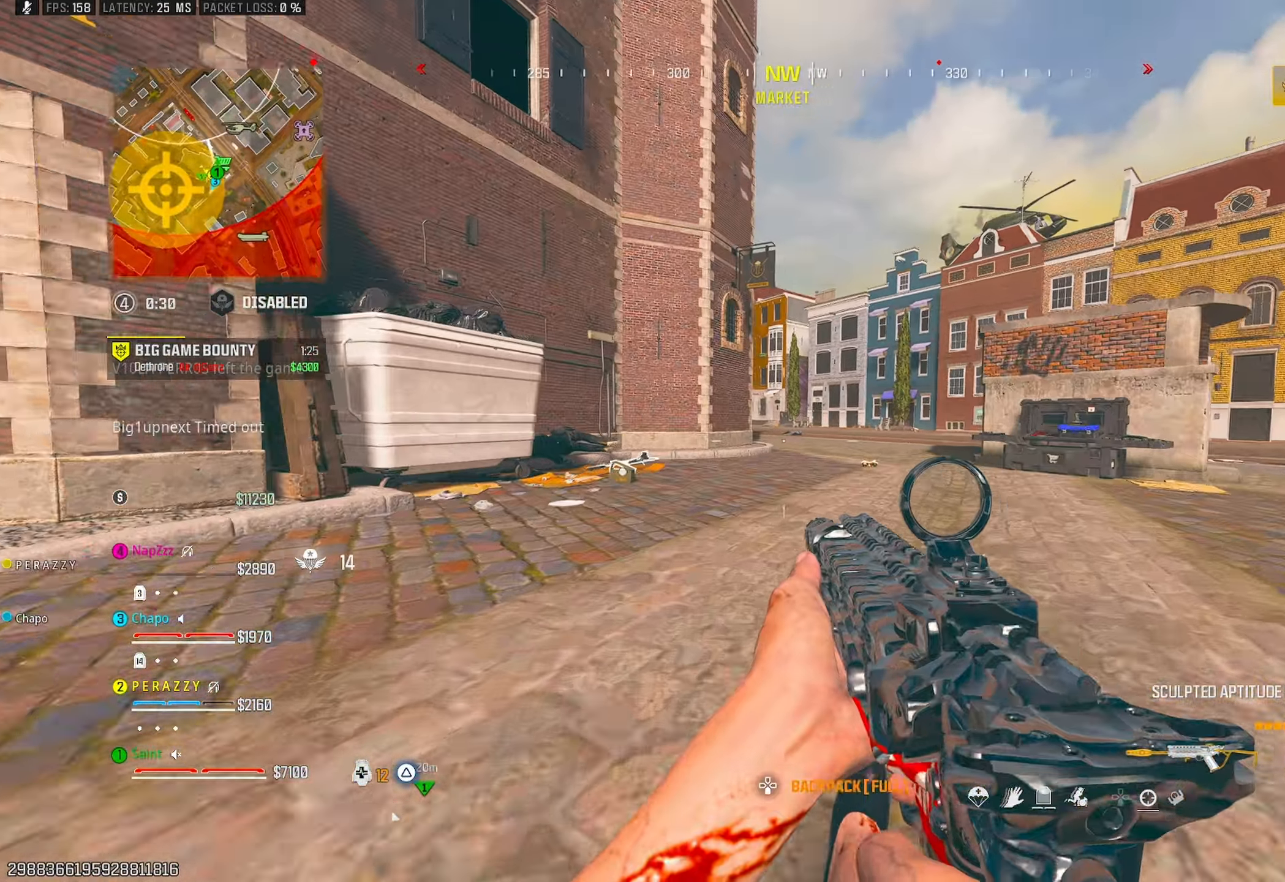
{"buttons": [], "left_stick": "up-right", "right_stick": "down", "events": [[33, "DPAD_UP", "up"], [50, "right_stick", "left"], [217, "CROSS", "down"], [233, "left_stick", "up"], [267, "right_stick", "center"], [317, "CROSS", "up"], [450, "left_stick", "up-right"], [450, "right_stick", "down"]]}
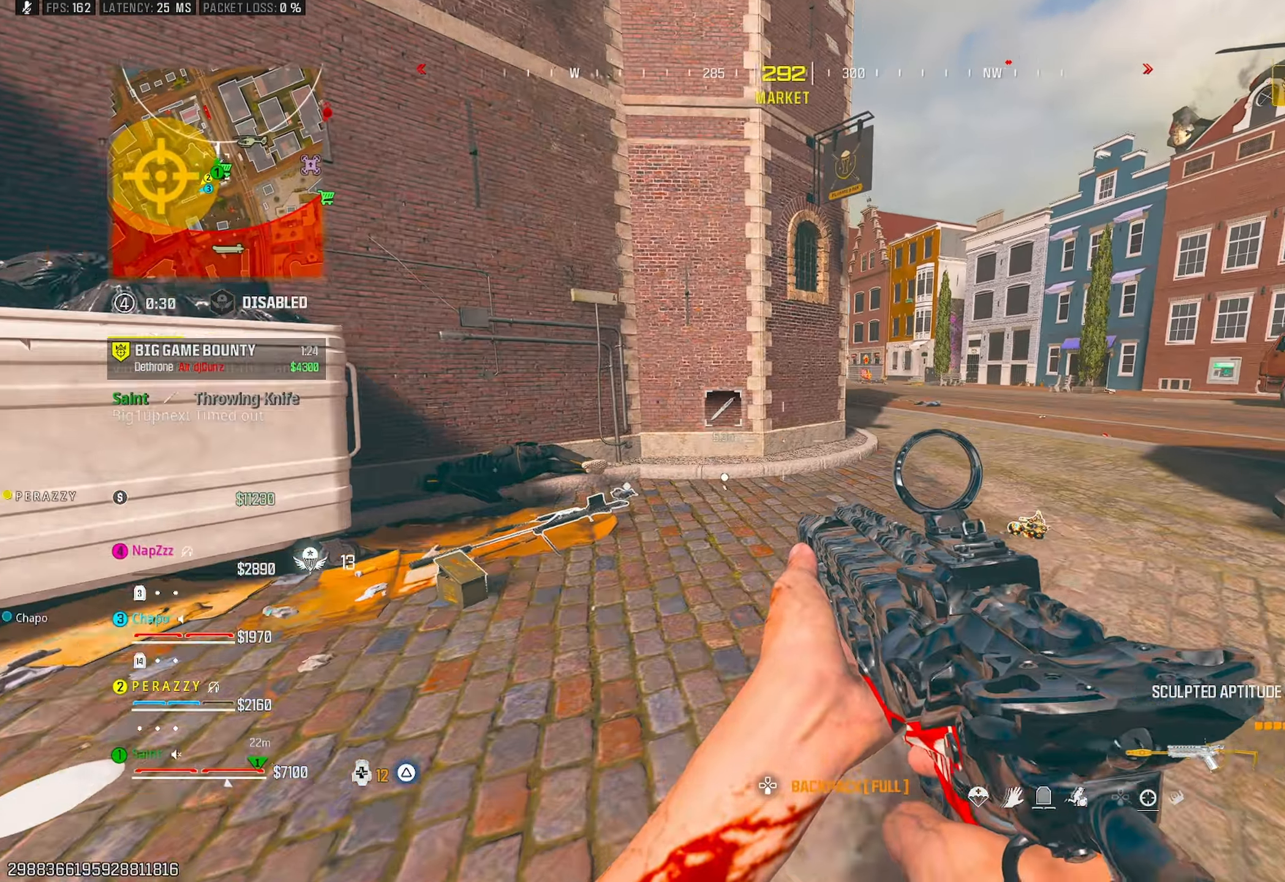
{"buttons": [], "left_stick": "up-left", "right_stick": "up", "events": [[133, "CROSS", "down"], [200, "left_stick", "right"], [200, "right_stick", "center"], [233, "CROSS", "up"], [233, "TRIANGLE", "down"], [300, "TRIANGLE", "up"], [300, "right_stick", "up-right"], [367, "TRIANGLE", "down"], [417, "TRIANGLE", "up"], [433, "left_stick", "up-left"], [467, "right_stick", "up"]]}
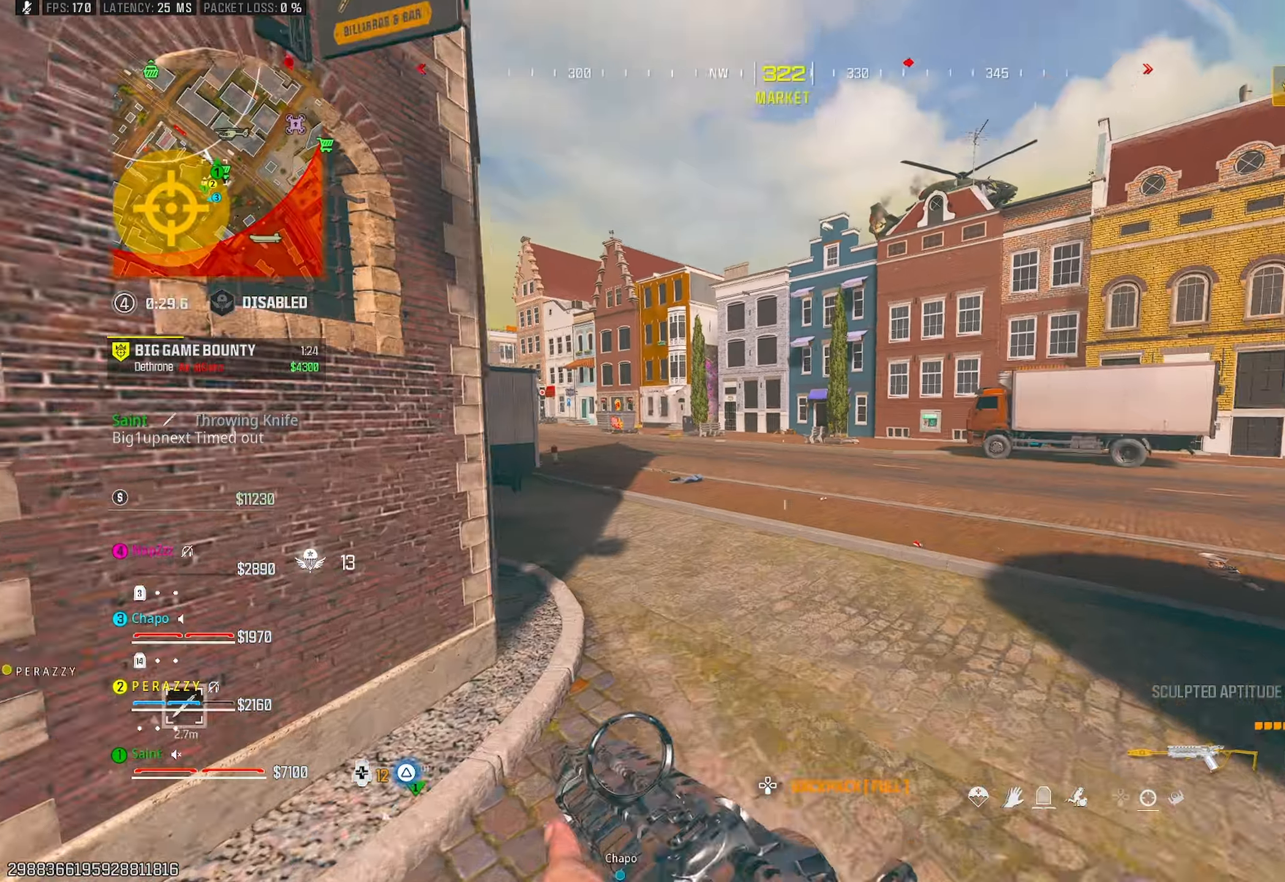
{"buttons": [], "left_stick": "up-right", "right_stick": "down-right", "events": [[50, "TRIANGLE", "down"], [133, "TRIANGLE", "up"], [150, "left_stick", "down-left"], [183, "TRIANGLE", "down"], [200, "left_stick", "down-right"], [200, "right_stick", "right"], [283, "TRIANGLE", "up"], [367, "right_stick", "down-right"], [383, "TRIANGLE", "down"], [450, "left_stick", "up-right"], [467, "TRIANGLE", "up"]]}
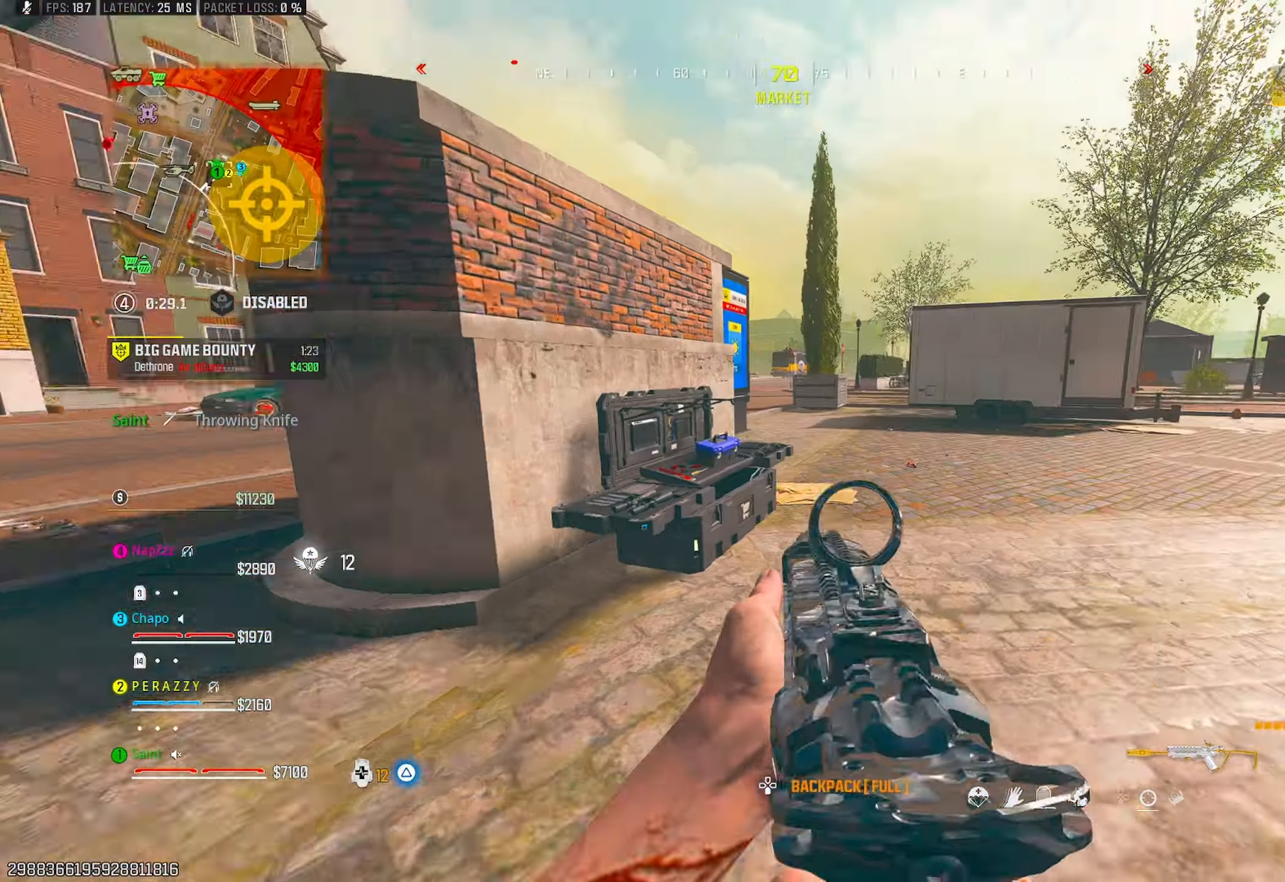
{"buttons": [], "left_stick": "down-left", "right_stick": "right", "events": [[33, "TRIANGLE", "down"], [50, "right_stick", "center"], [100, "TRIANGLE", "up"], [100, "right_stick", "left"], [233, "TRIANGLE", "down"], [233, "left_stick", "up-left"], [300, "TRIANGLE", "up"], [350, "TRIANGLE", "down"], [367, "left_stick", "down-left"], [433, "TRIANGLE", "up"], [467, "right_stick", "right"]]}
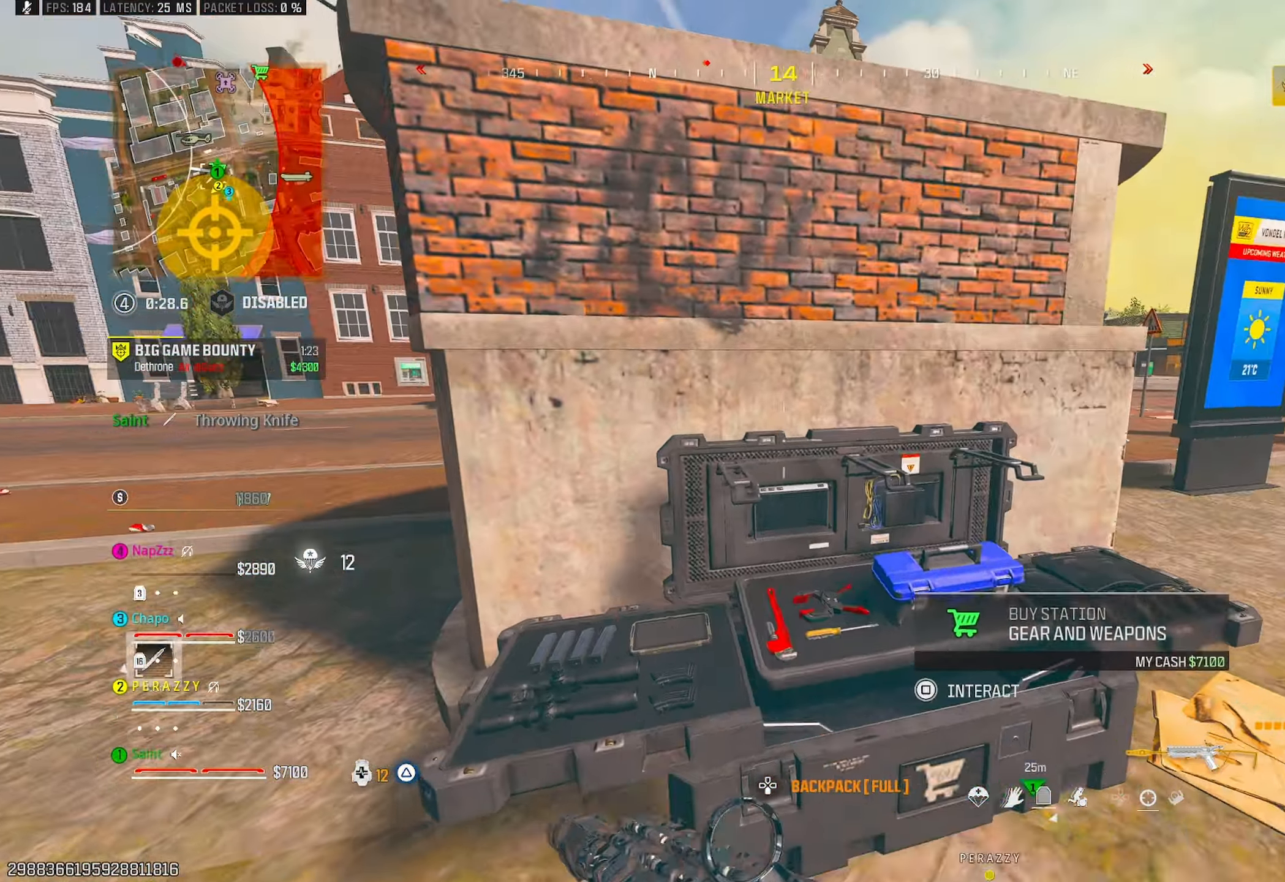
{"buttons": ["CROSS"], "left_stick": "center", "right_stick": "center", "events": [[100, "left_stick", "center"], [117, "right_stick", "center"], [200, "SQUARE", "down"], [283, "SQUARE", "up"], [433, "CROSS", "down"]]}